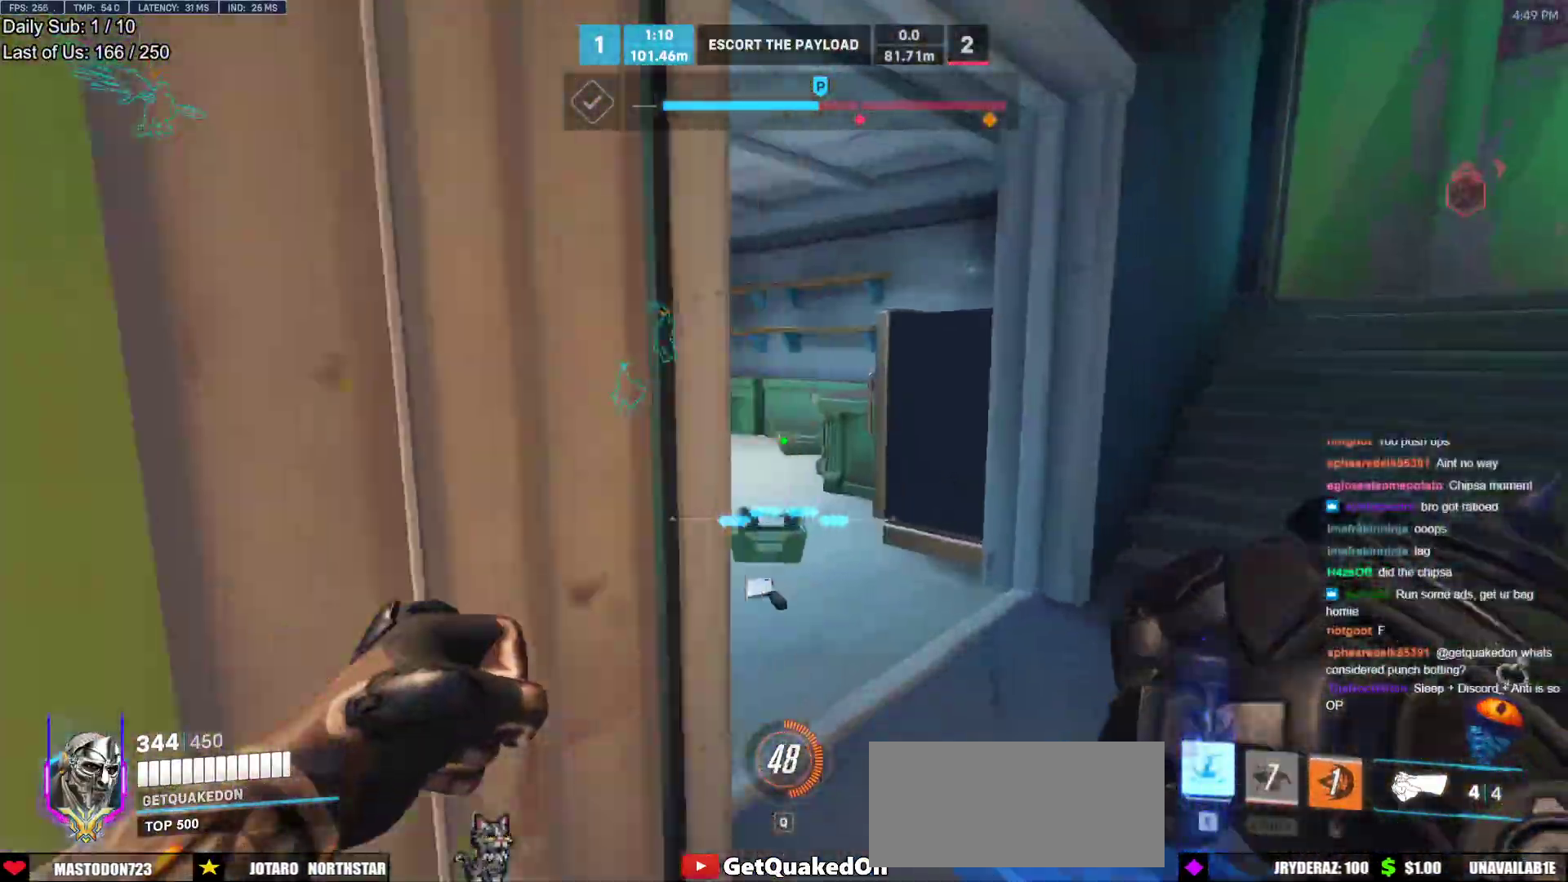
Gameplay with keyboard and mouse; each line is a JSON object with the keys and mouse buttons held at the frame after it. "events" lists presses ("down") and releases ("up") of "a", "ctrl", "d", "e", "f", "melee", "q", "r", "s", "shift", "space", "w", "mouse_left" and "mouse_right" between this image and that frame as [ms after this image, input, new state], when the widget could be followed in between. "mouse_left", "mouse_right" = the "left", "right" buttons of the "mouse" list. No other keys are recorded. Mouse movement is not recorded. Key names are as the overlay labels them; some are game actions (e.g. jump) rather than physical keys.
{"keys": ["w"], "mouse": ["right"], "events": [[300, "d", "up"], [350, "mouse_right", "down"]]}
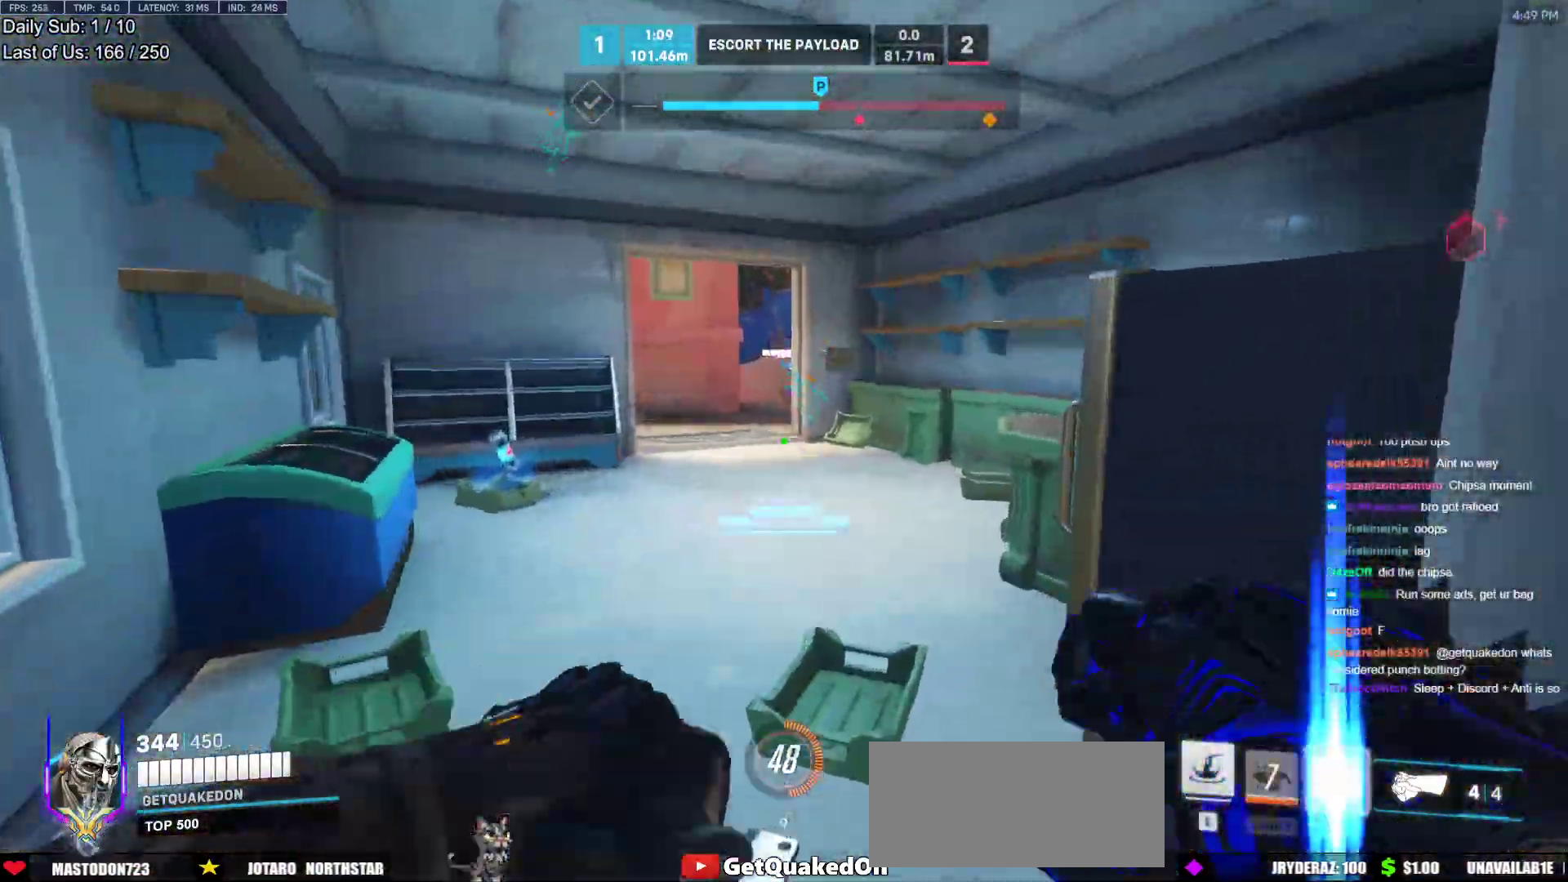
{"keys": ["w"], "mouse": [], "events": [[50, "a", "down"], [233, "a", "up"], [467, "mouse_right", "up"]]}
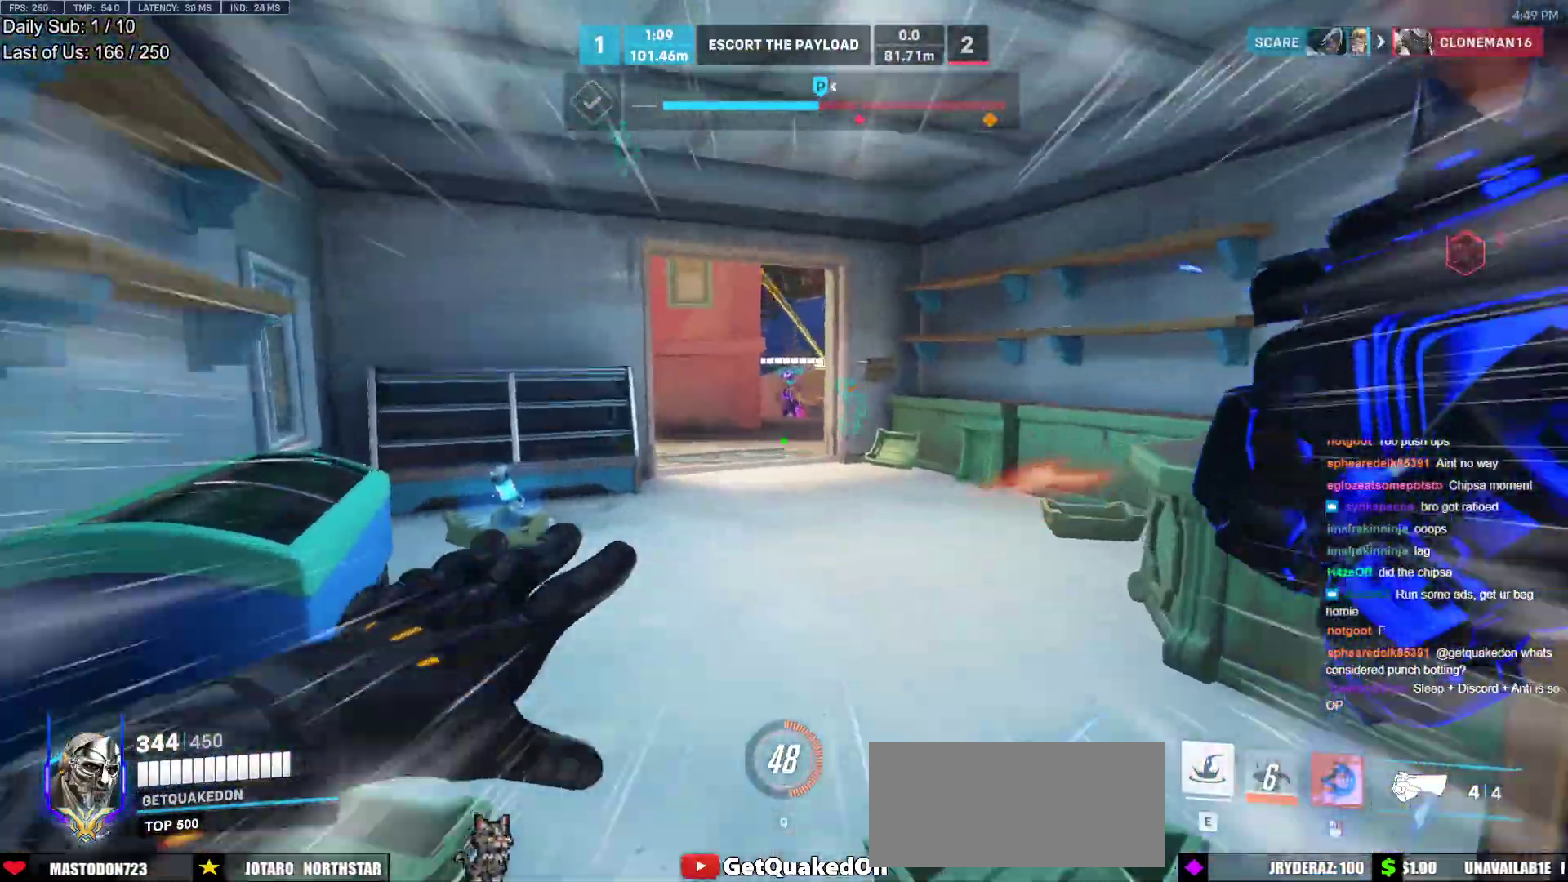
{"keys": ["w"], "mouse": [], "events": [[300, "space", "down"], [383, "space", "up"]]}
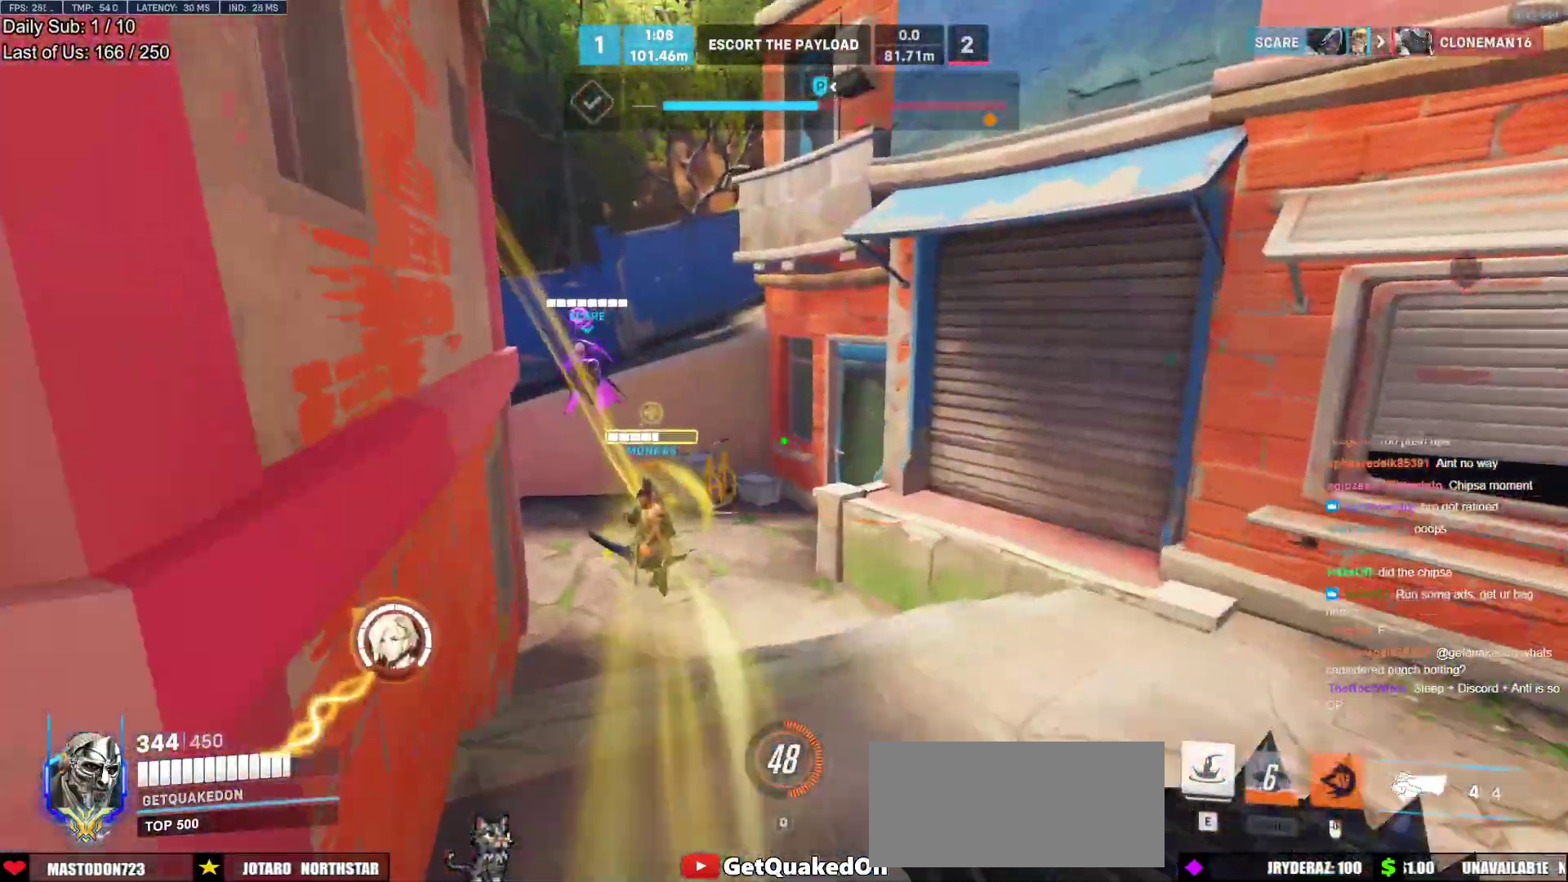
{"keys": [], "mouse": [], "events": [[167, "a", "down"], [217, "w", "up"], [450, "a", "up"]]}
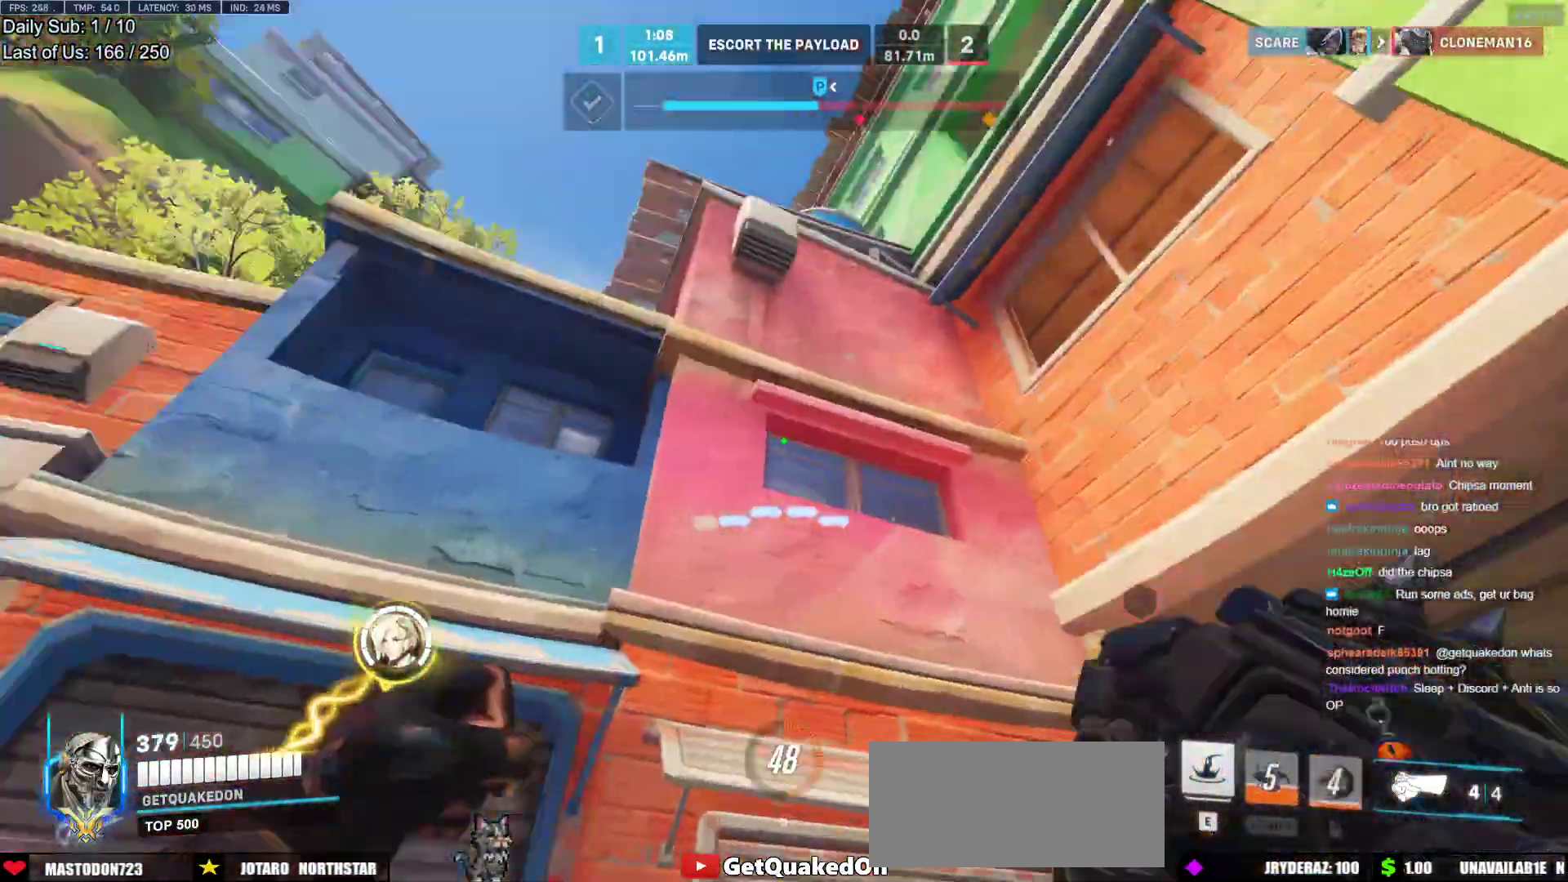
{"keys": ["w"], "mouse": [], "events": [[33, "space", "down"], [133, "space", "up"], [233, "a", "down"], [233, "w", "down"], [283, "e", "down"], [367, "e", "up"], [467, "a", "up"]]}
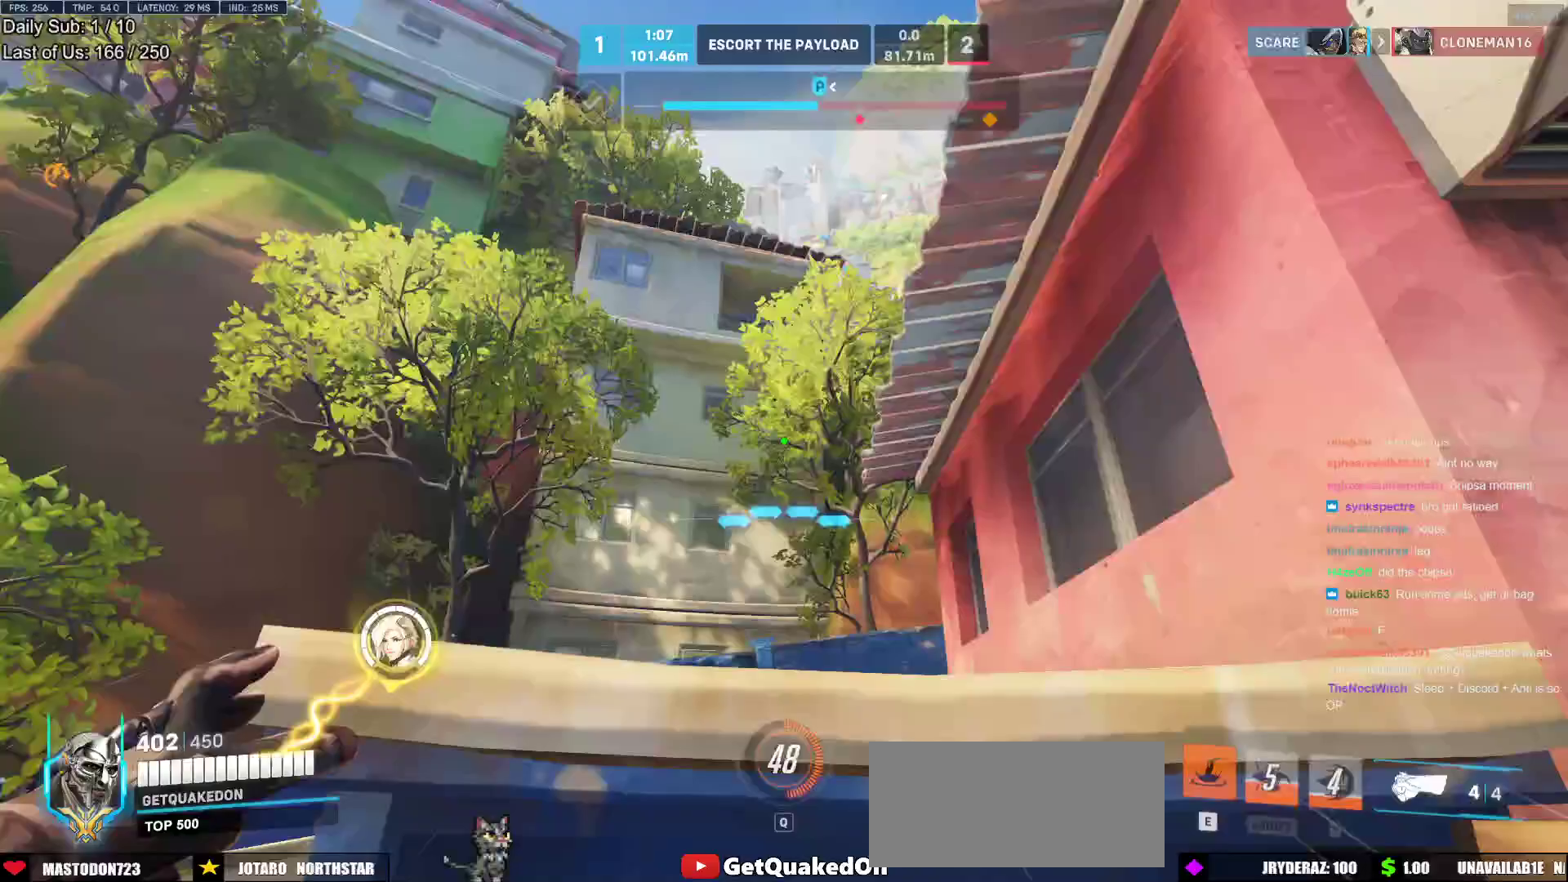
{"keys": ["w"], "mouse": [], "events": []}
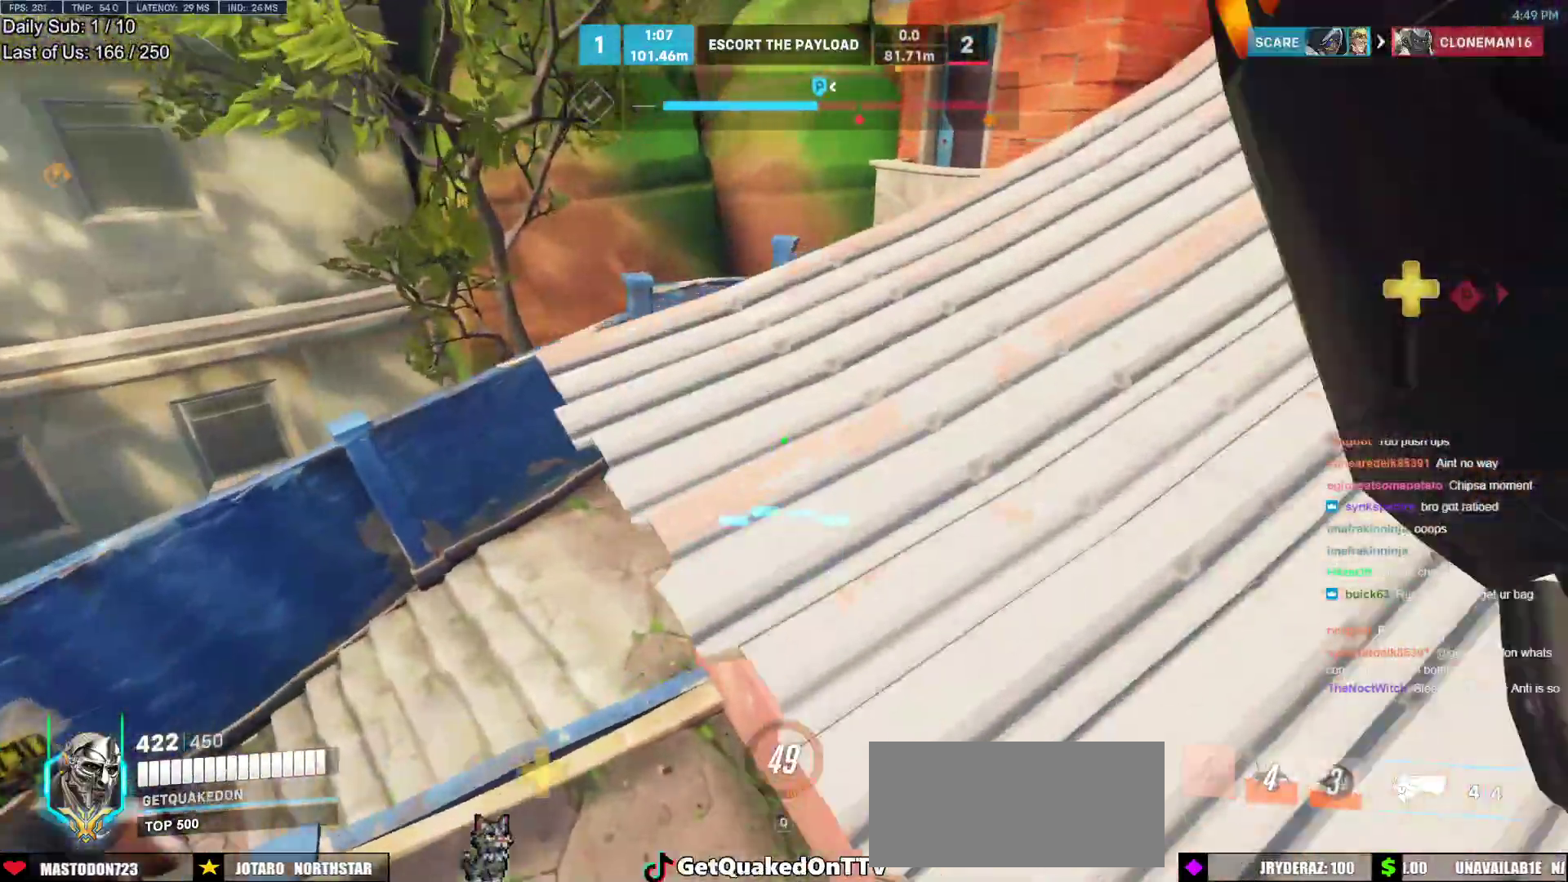
{"keys": ["w"], "mouse": [], "events": []}
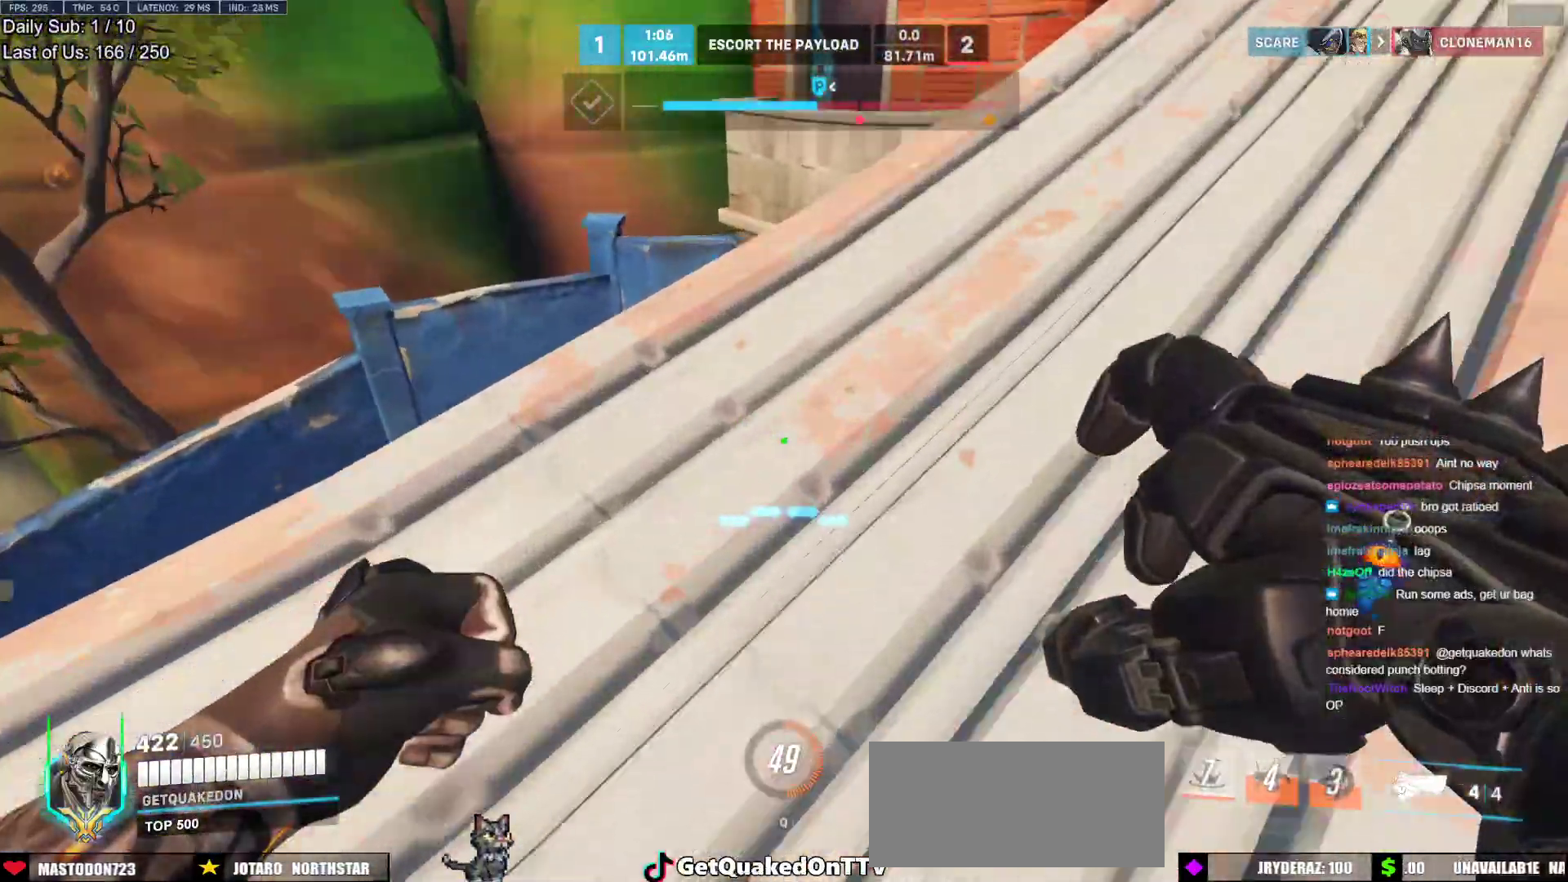
{"keys": ["a", "w"], "mouse": [], "events": [[417, "a", "down"]]}
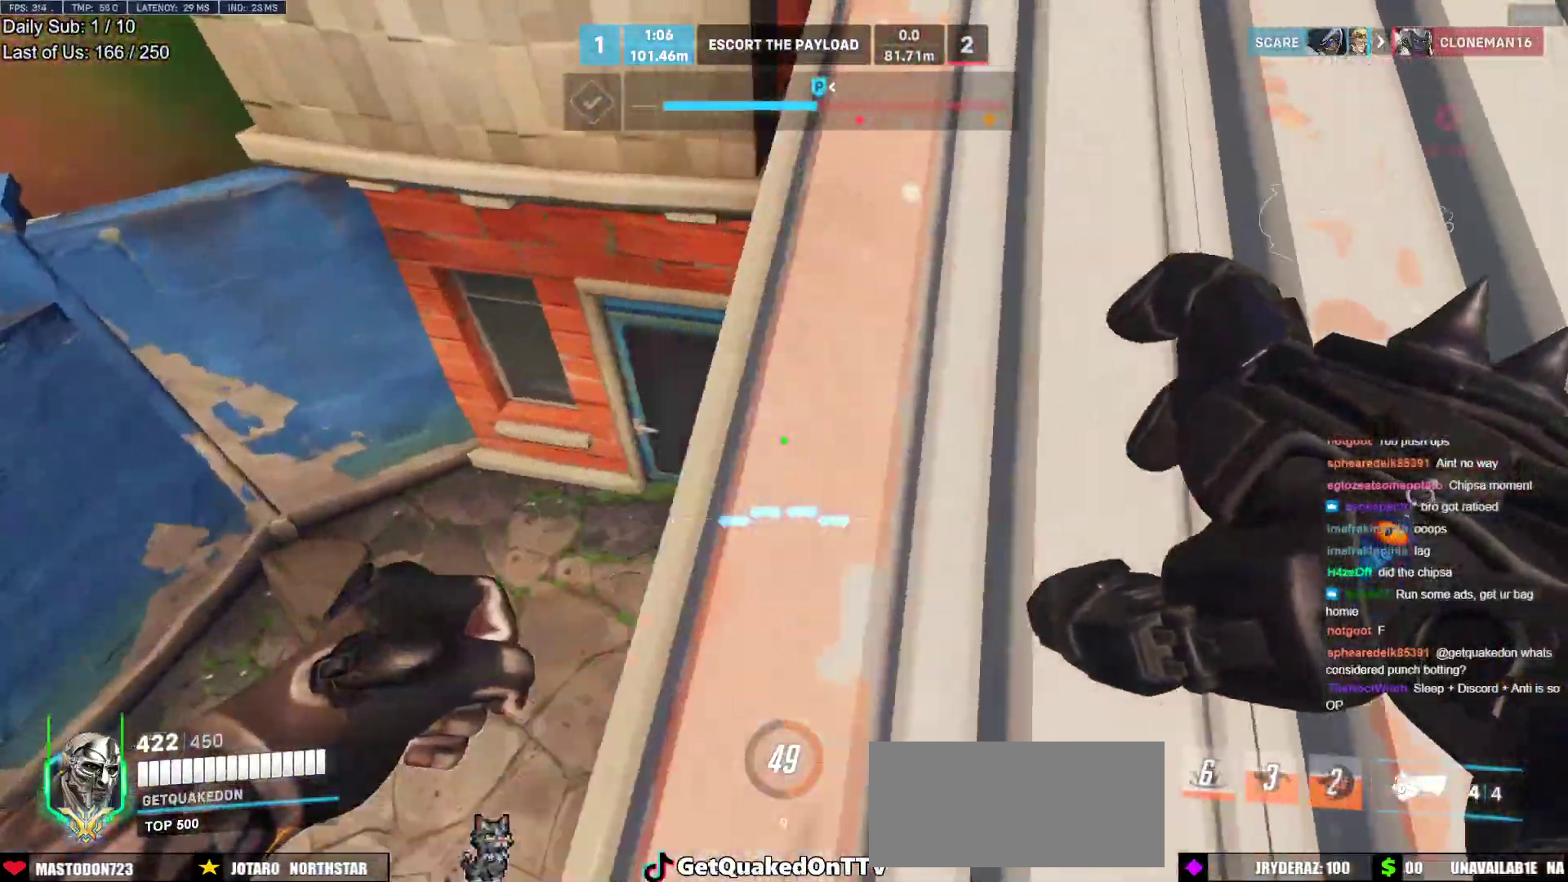
{"keys": ["d"], "mouse": [], "events": [[250, "a", "up"], [333, "d", "down"], [483, "w", "up"]]}
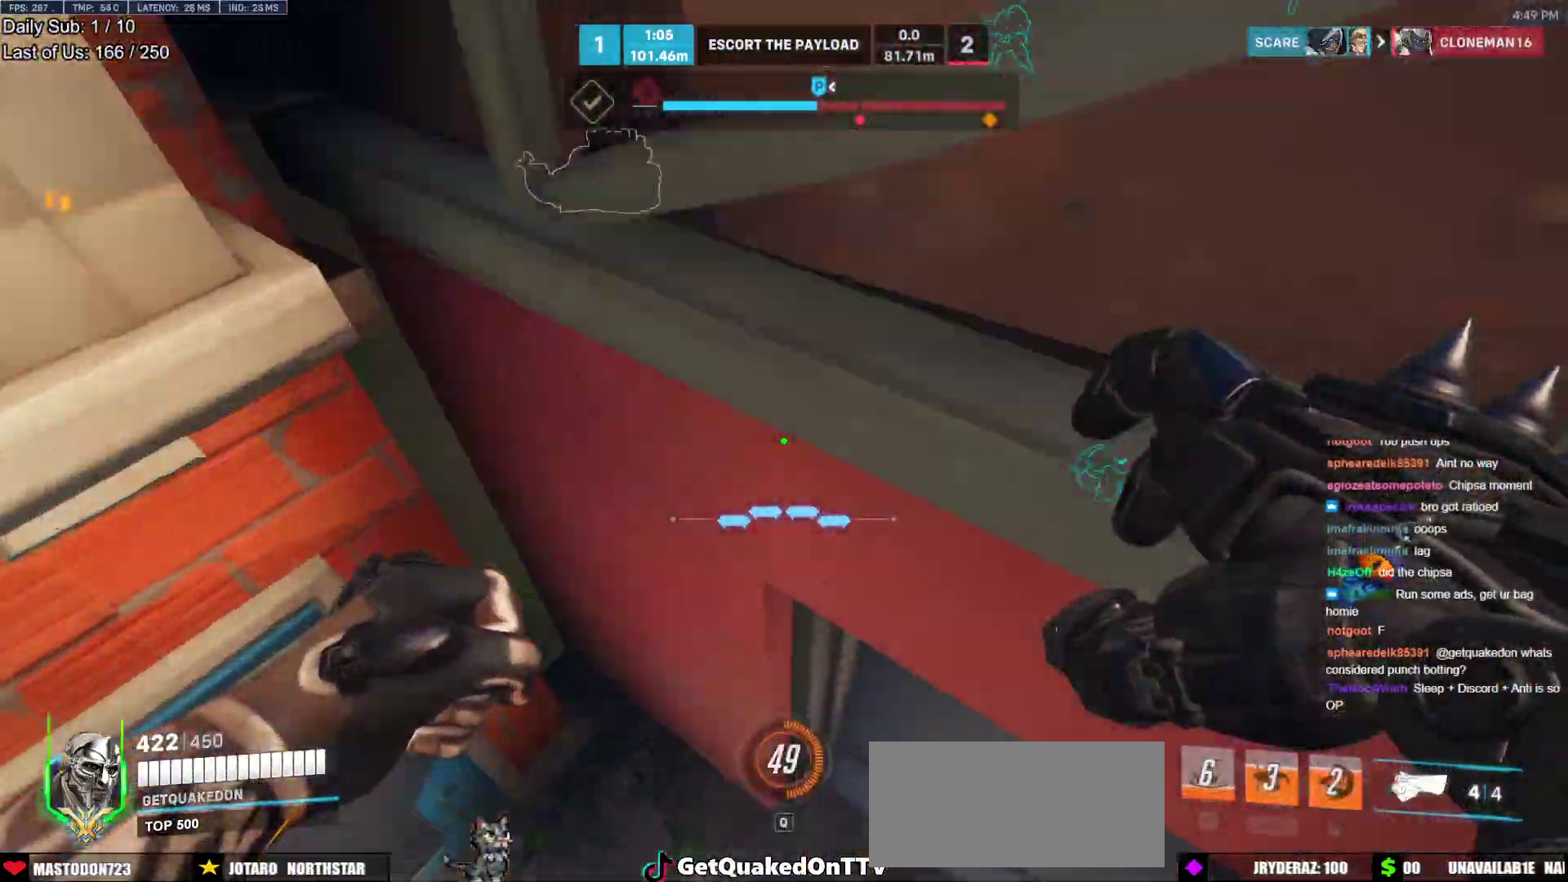
{"keys": ["d", "w"], "mouse": [], "events": [[167, "w", "down"]]}
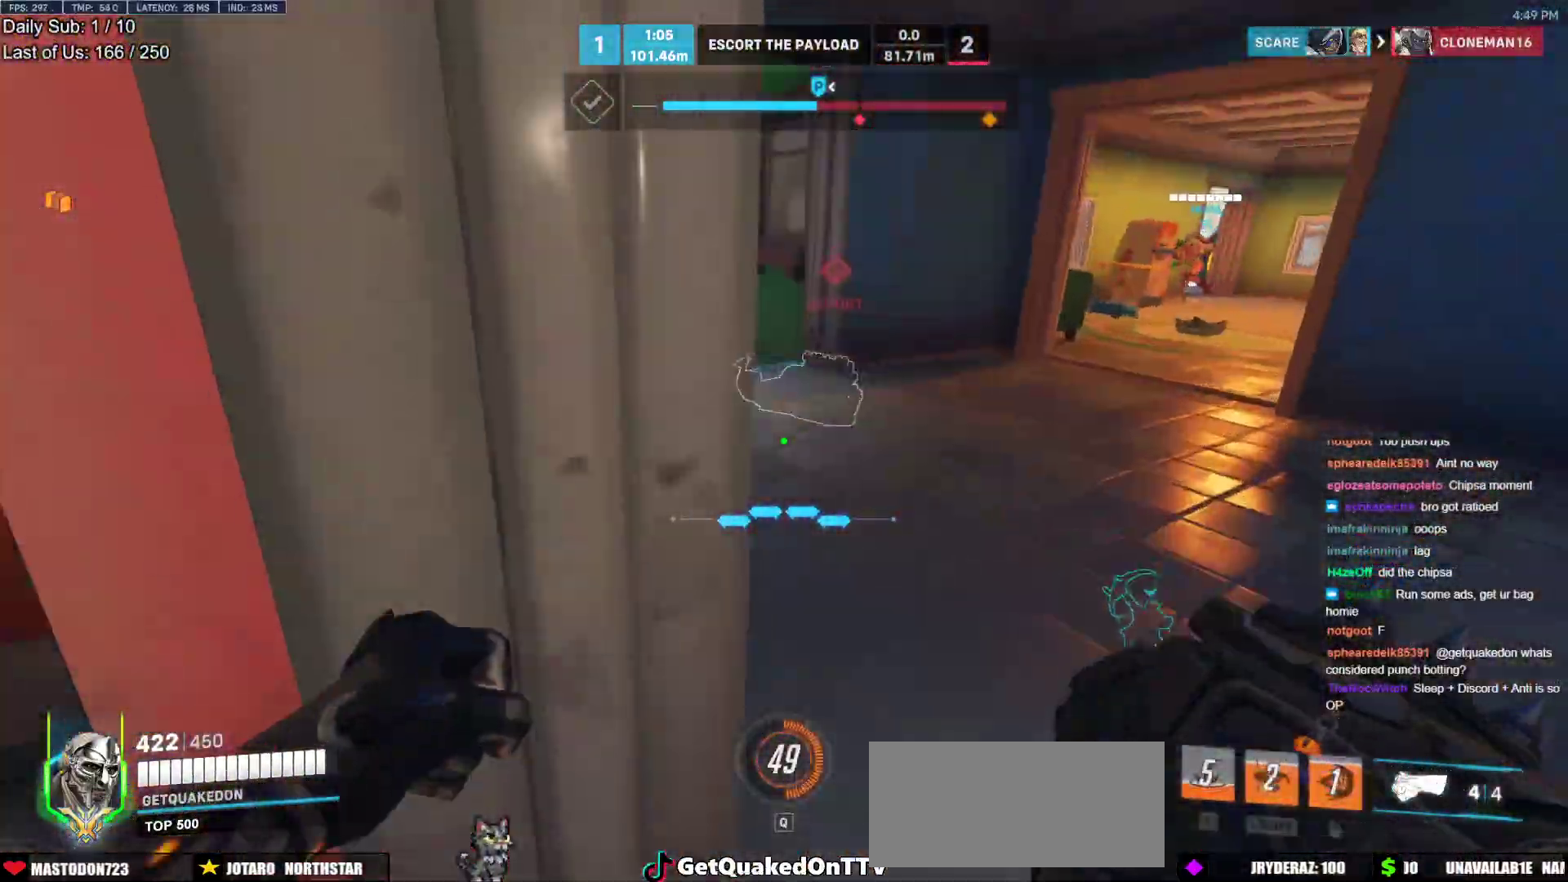
{"keys": ["w"], "mouse": [], "events": [[233, "d", "up"], [233, "space", "down"], [367, "space", "up"]]}
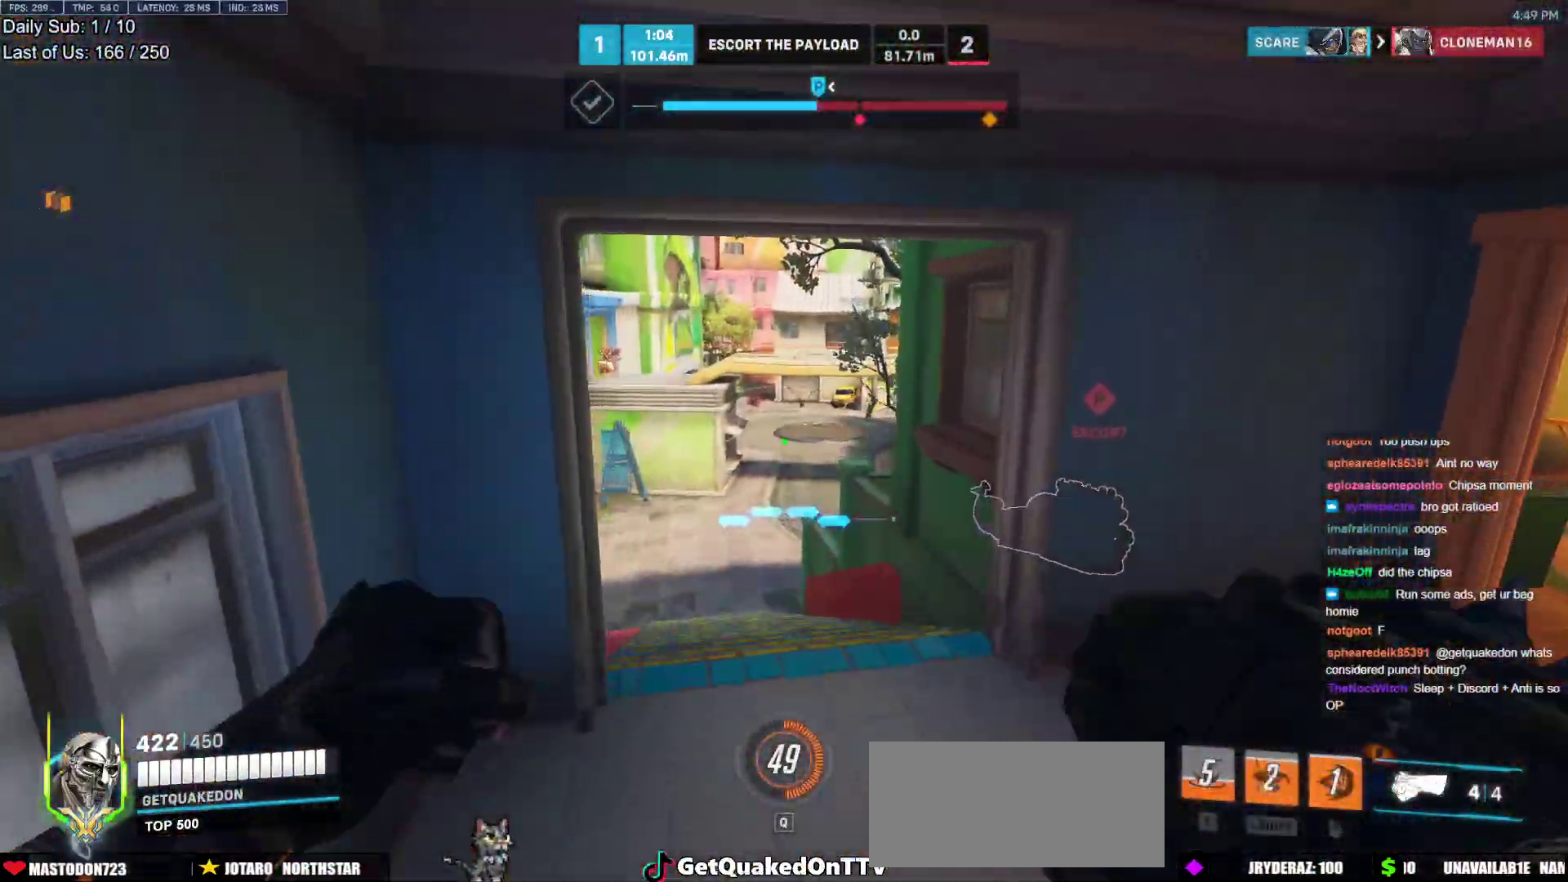
{"keys": ["d"], "mouse": ["left"], "events": [[200, "d", "down"], [333, "mouse_left", "down"], [433, "w", "up"]]}
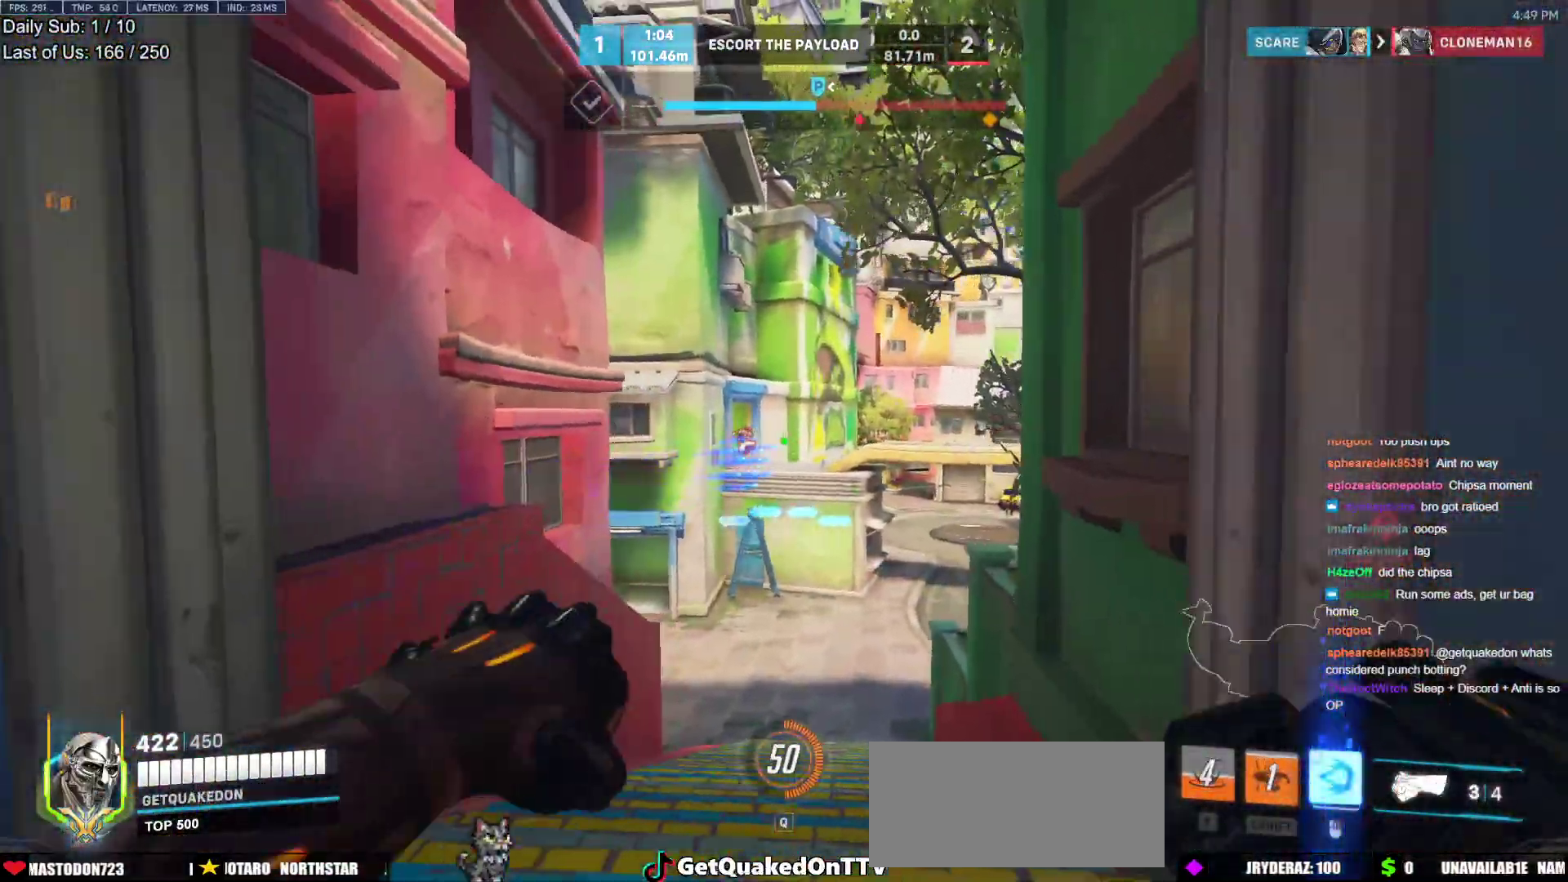
{"keys": ["a"], "mouse": ["right"], "events": [[350, "mouse_right", "down"], [400, "mouse_left", "up"], [500, "a", "down"], [500, "d", "up"]]}
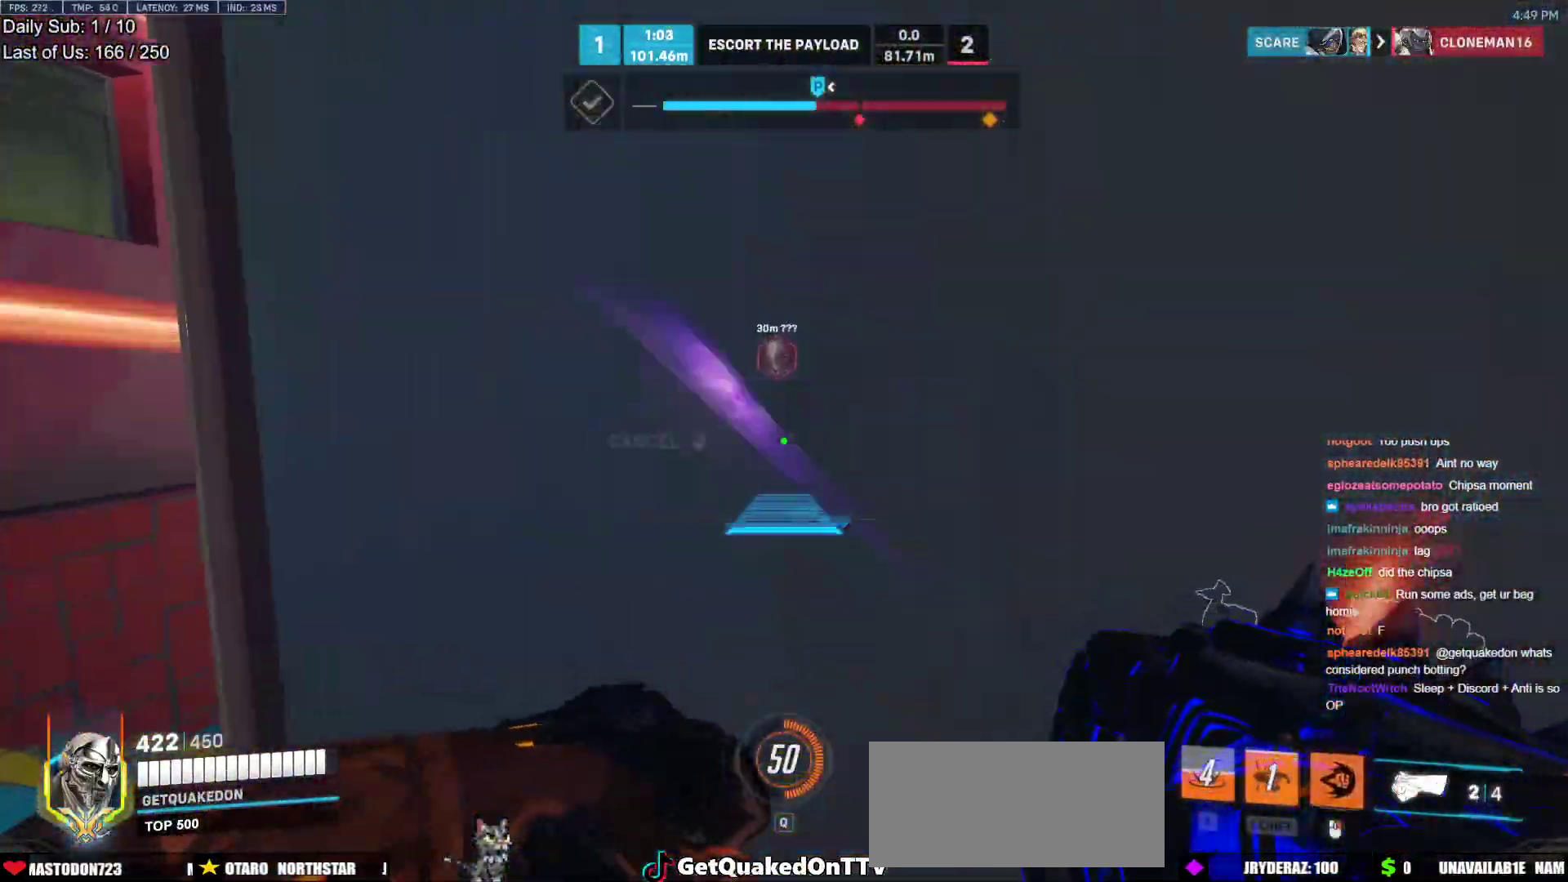
{"keys": ["a", "w"], "mouse": ["right"], "events": [[83, "a", "up"], [183, "a", "down"], [317, "w", "down"]]}
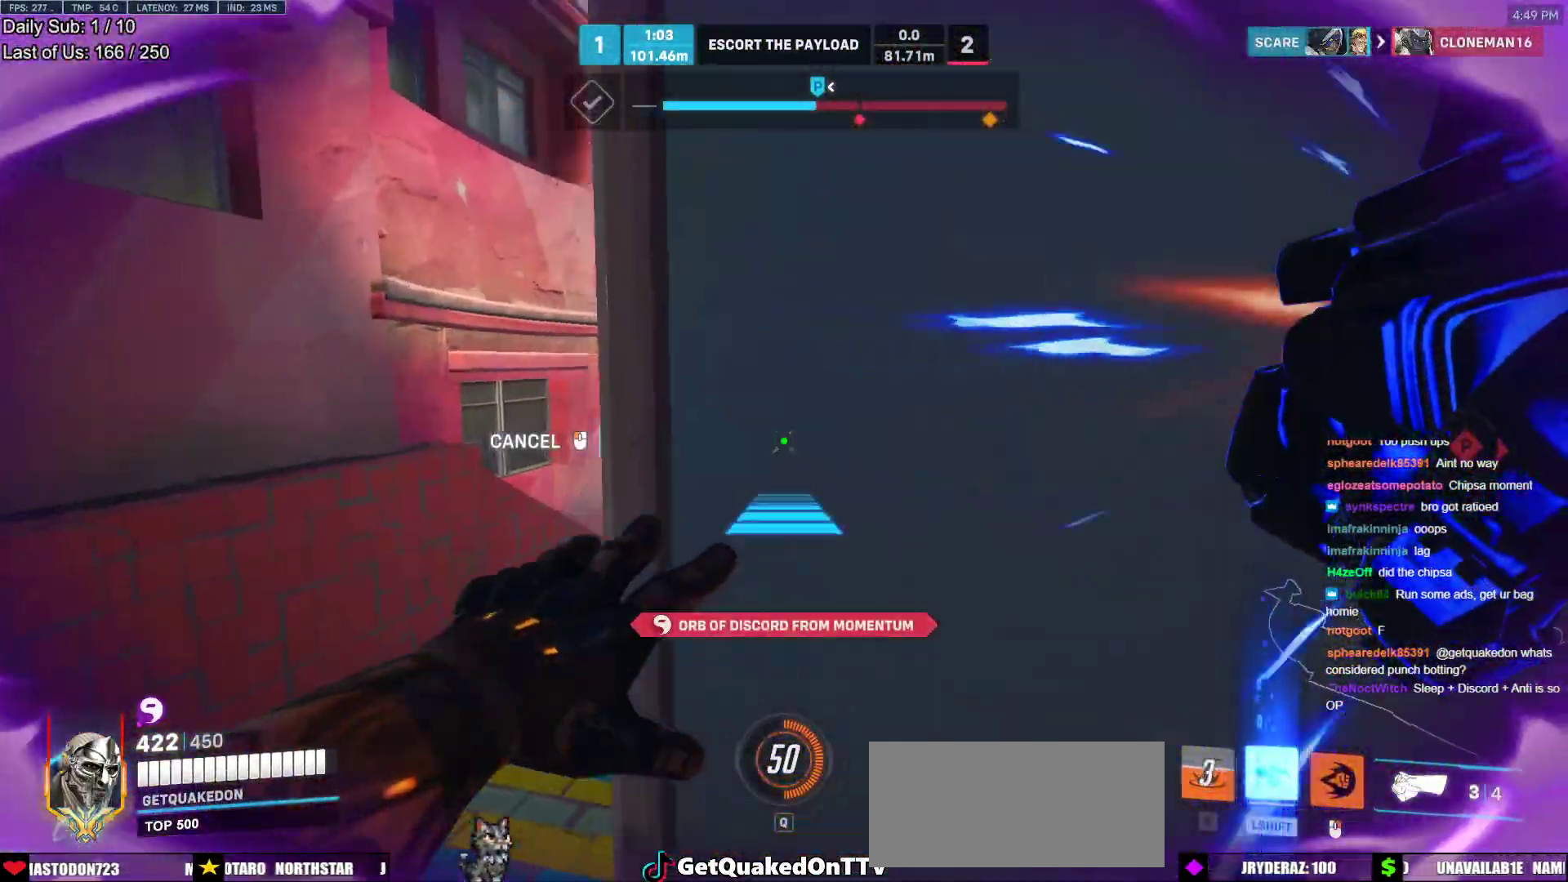
{"keys": ["w"], "mouse": ["right"], "events": [[483, "a", "up"]]}
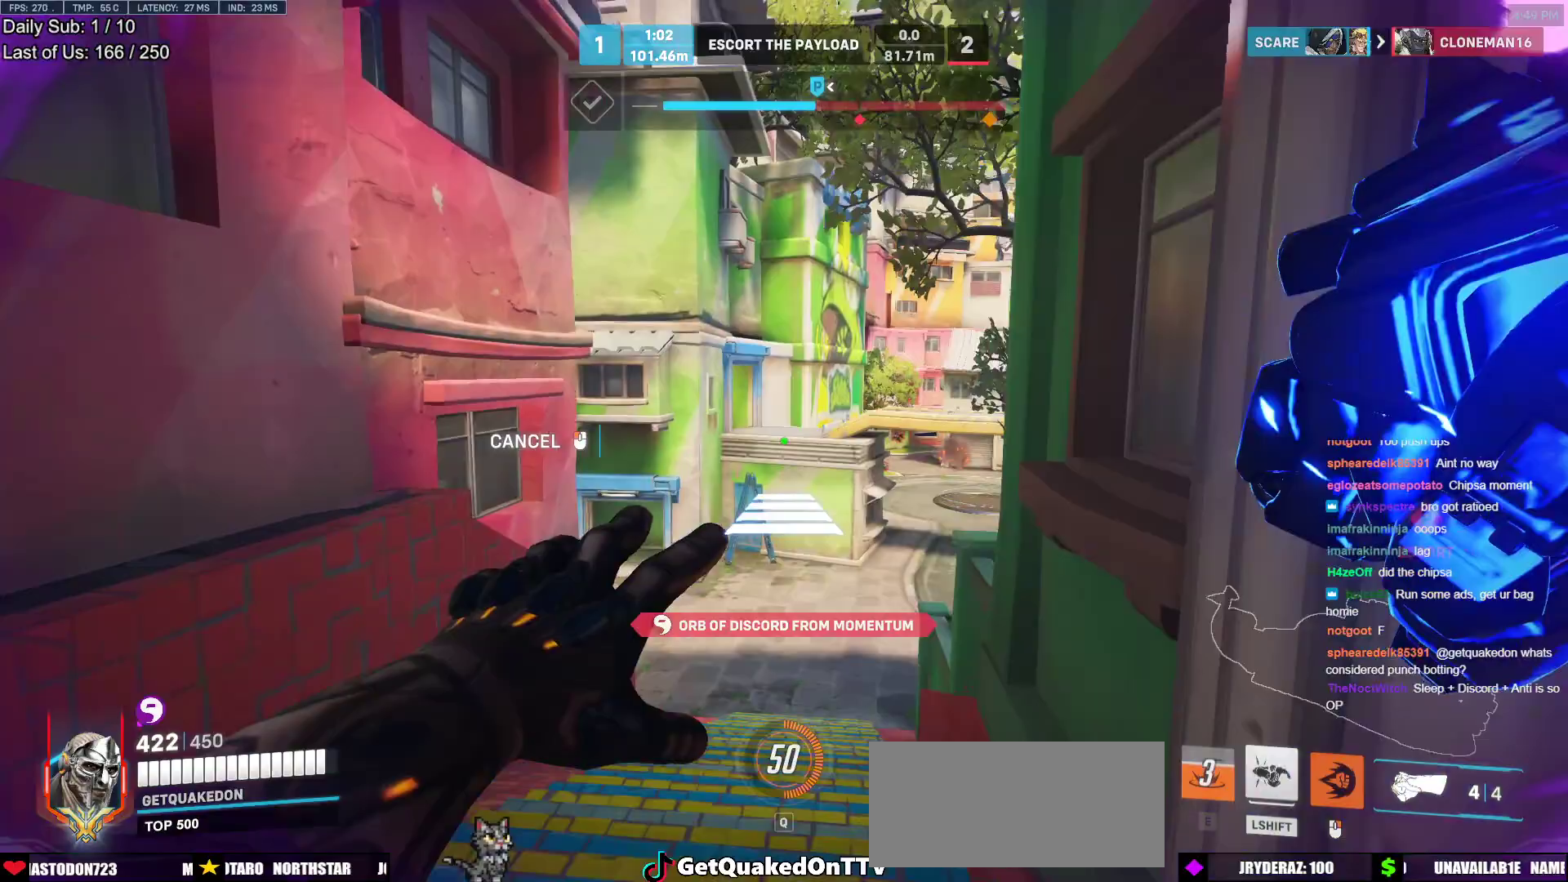
{"keys": ["space", "w"], "mouse": [], "events": [[33, "space", "down"], [67, "space", "up"], [117, "mouse_right", "up"], [450, "space", "down"]]}
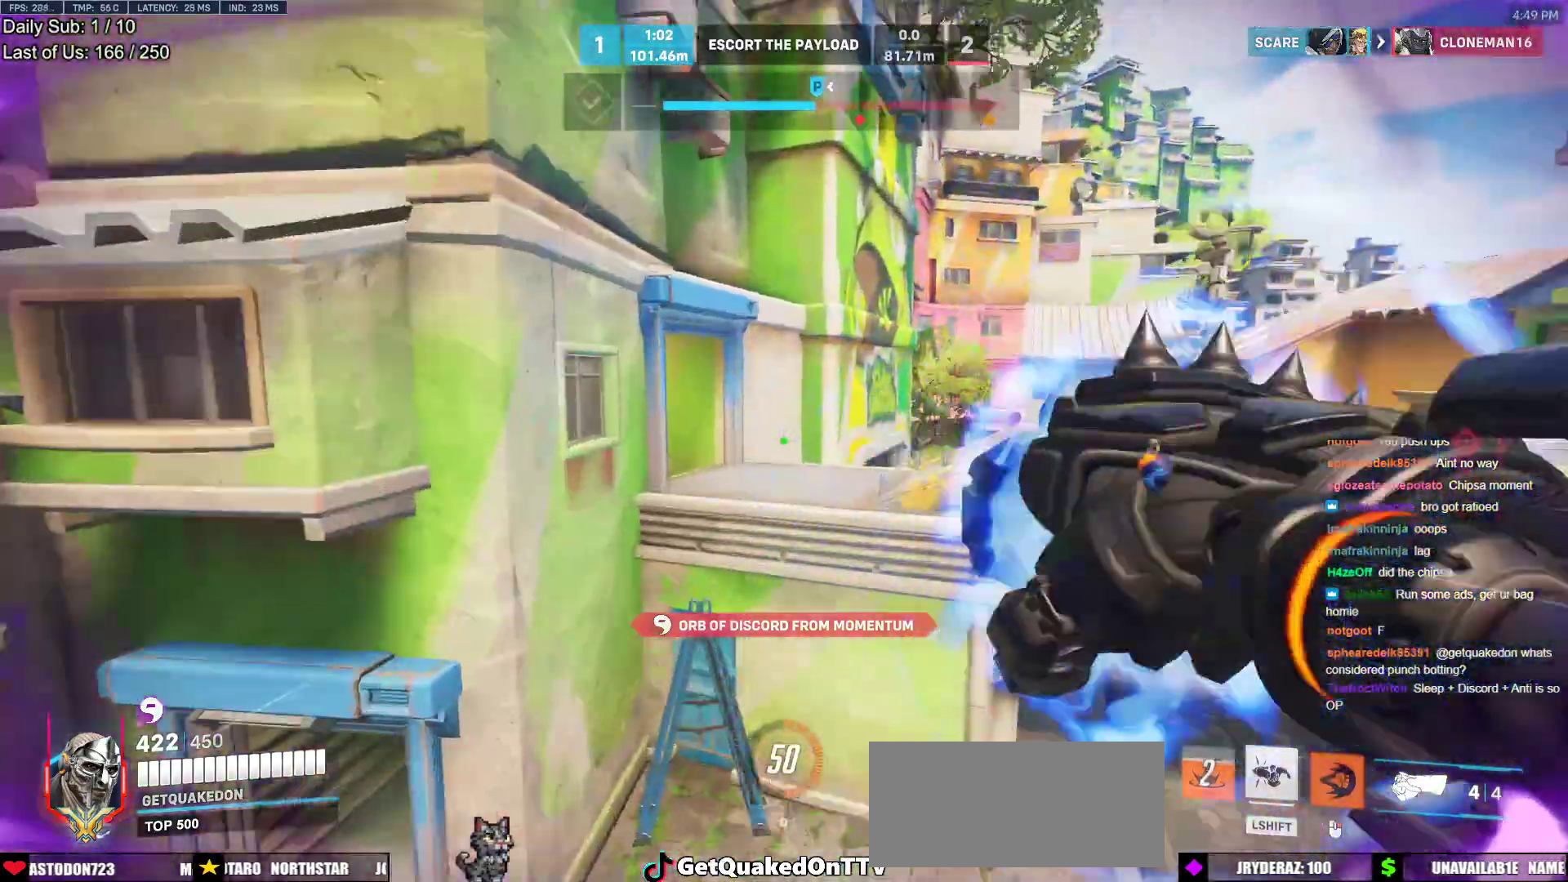
{"keys": ["a"], "mouse": [], "events": [[33, "space", "up"], [283, "a", "down"], [467, "w", "up"]]}
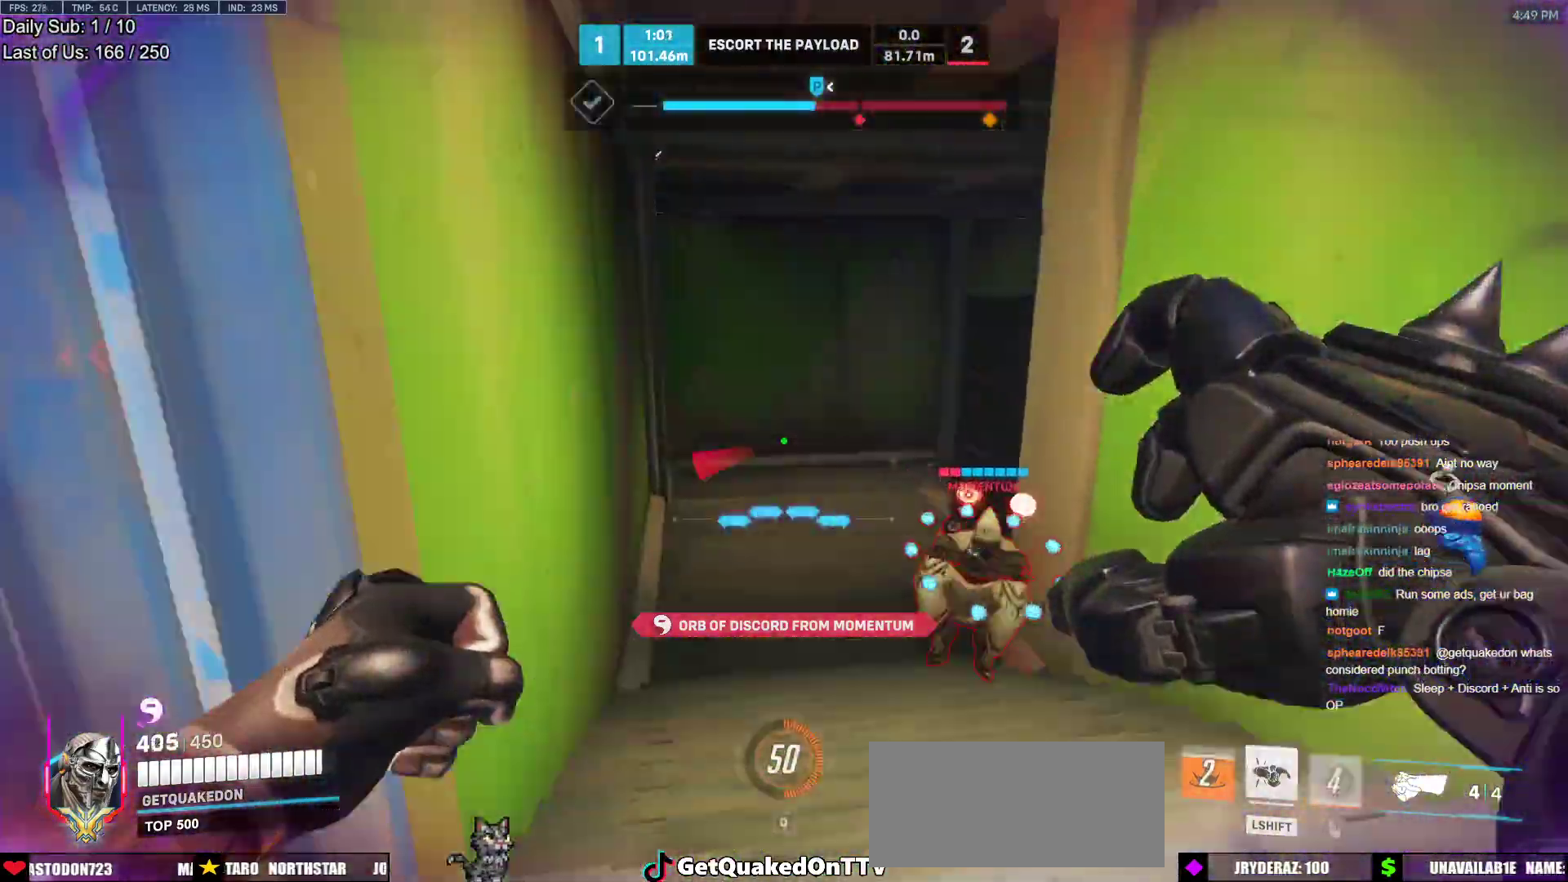
{"keys": ["a", "s"], "mouse": [], "events": [[17, "mouse_left", "down"], [67, "s", "down"], [67, "shift", "down"], [200, "mouse_left", "up"], [200, "shift", "up"]]}
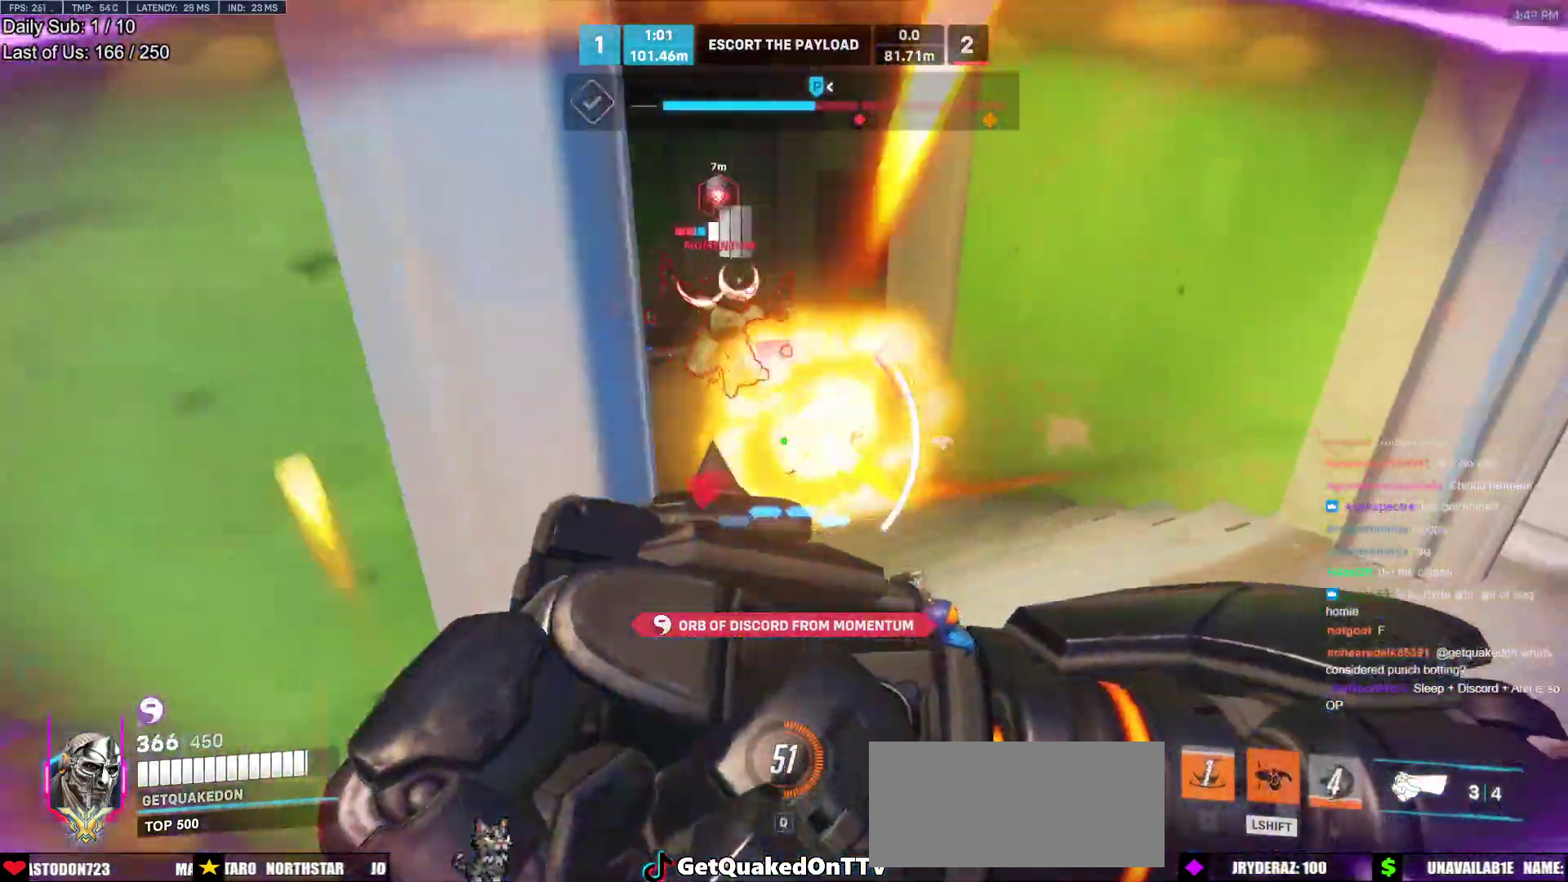
{"keys": ["a", "w"], "mouse": ["right"], "events": [[33, "a", "up"], [33, "d", "down"], [33, "s", "up"], [217, "mouse_right", "down"], [300, "w", "down"], [500, "a", "down"], [500, "d", "up"]]}
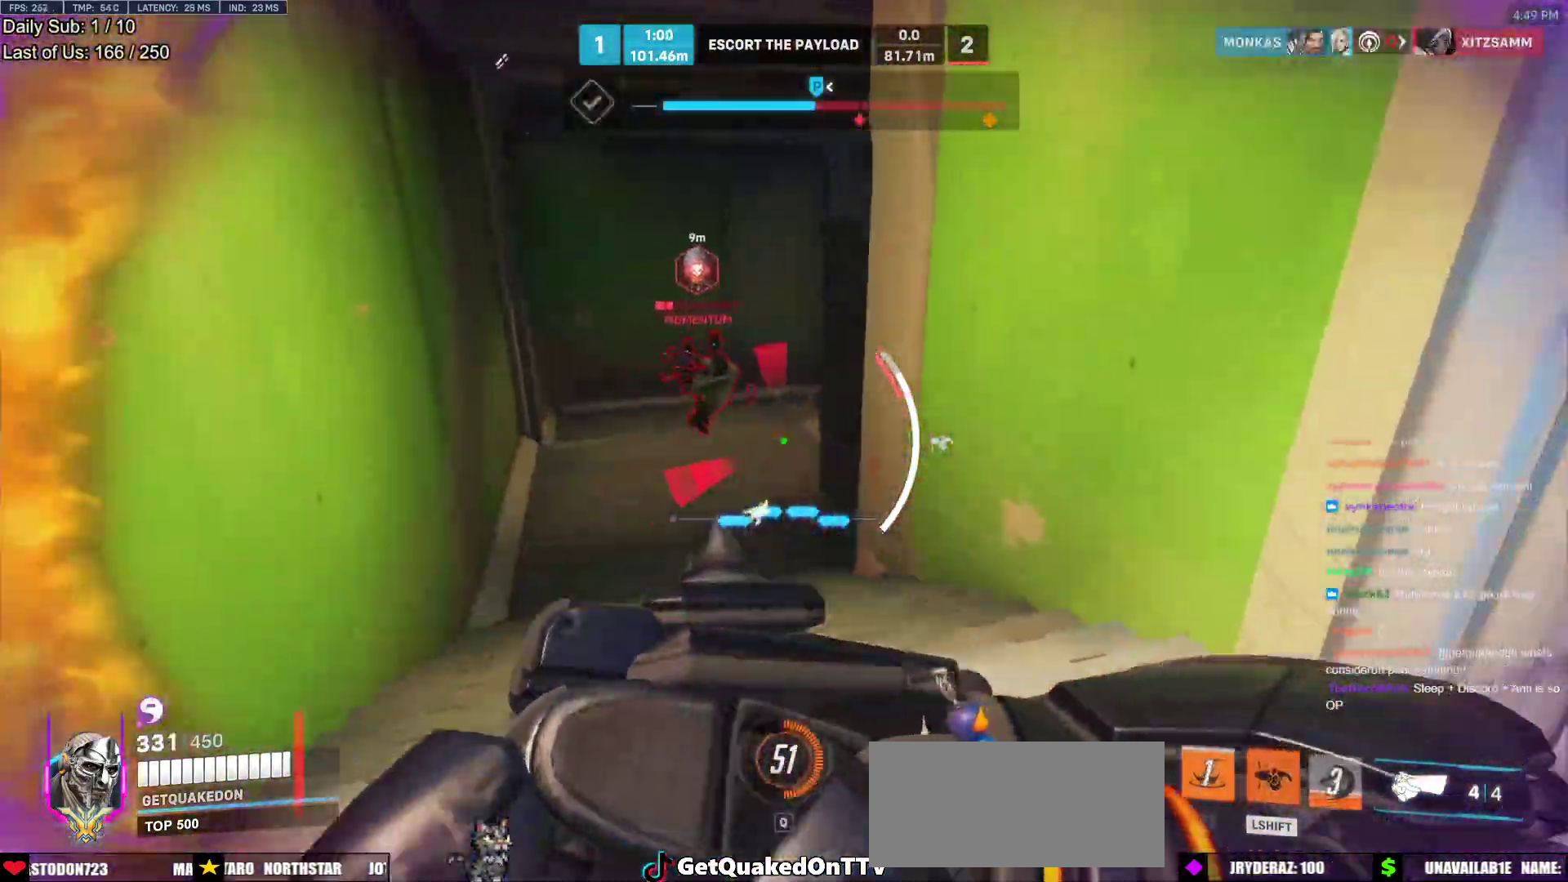
{"keys": ["a", "w"], "mouse": ["left"], "events": [[50, "a", "up"], [83, "a", "down"], [83, "mouse_right", "up"], [183, "mouse_left", "down"], [283, "shift", "down"], [367, "shift", "up"]]}
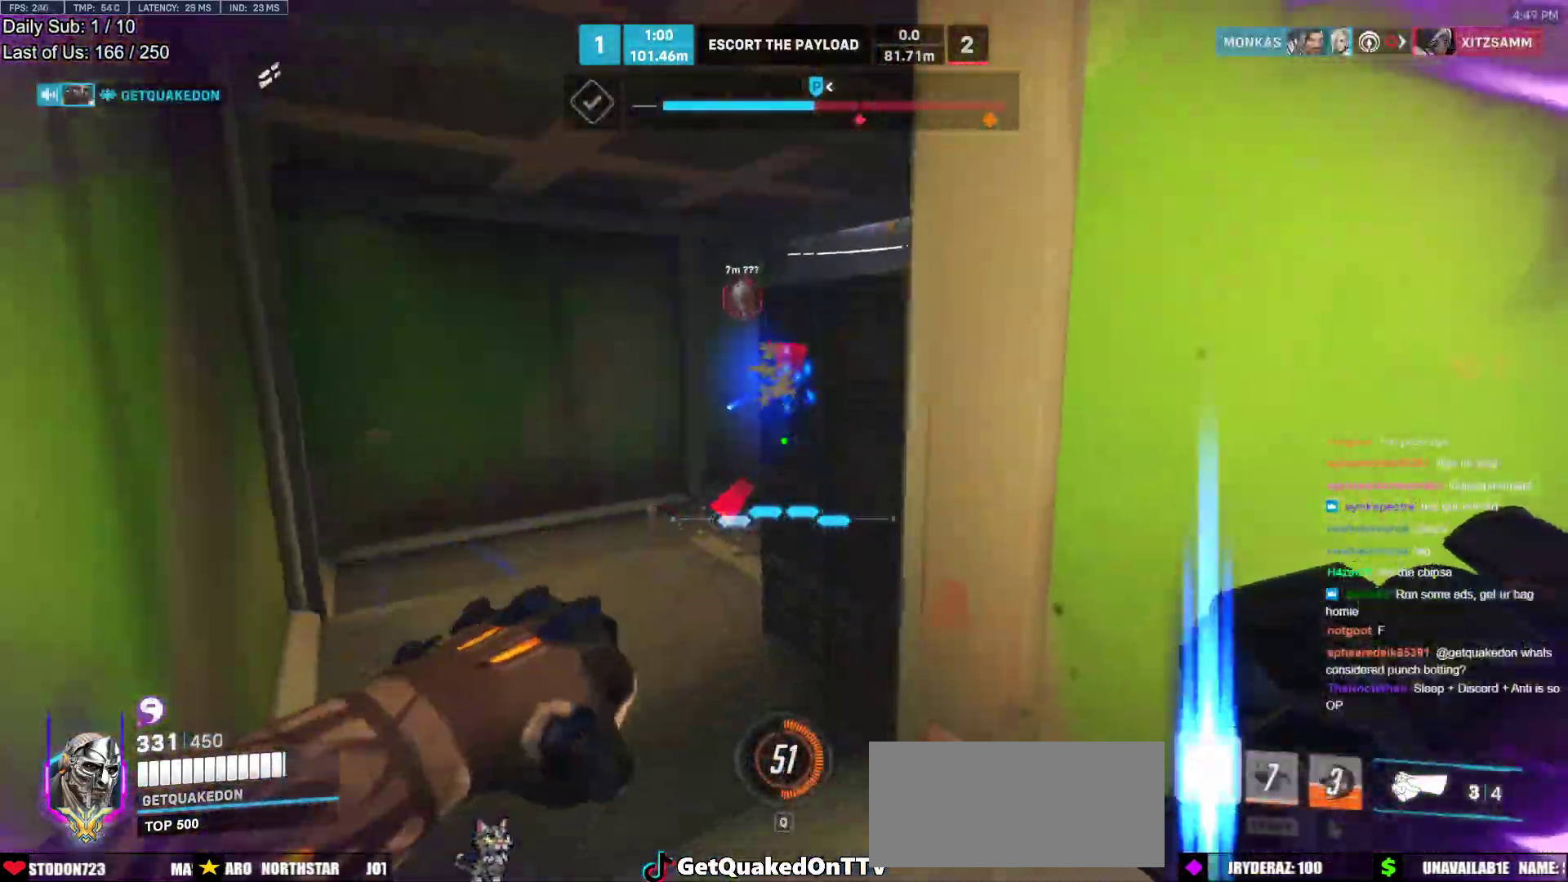
{"keys": ["a", "w"], "mouse": [], "events": [[67, "mouse_left", "up"]]}
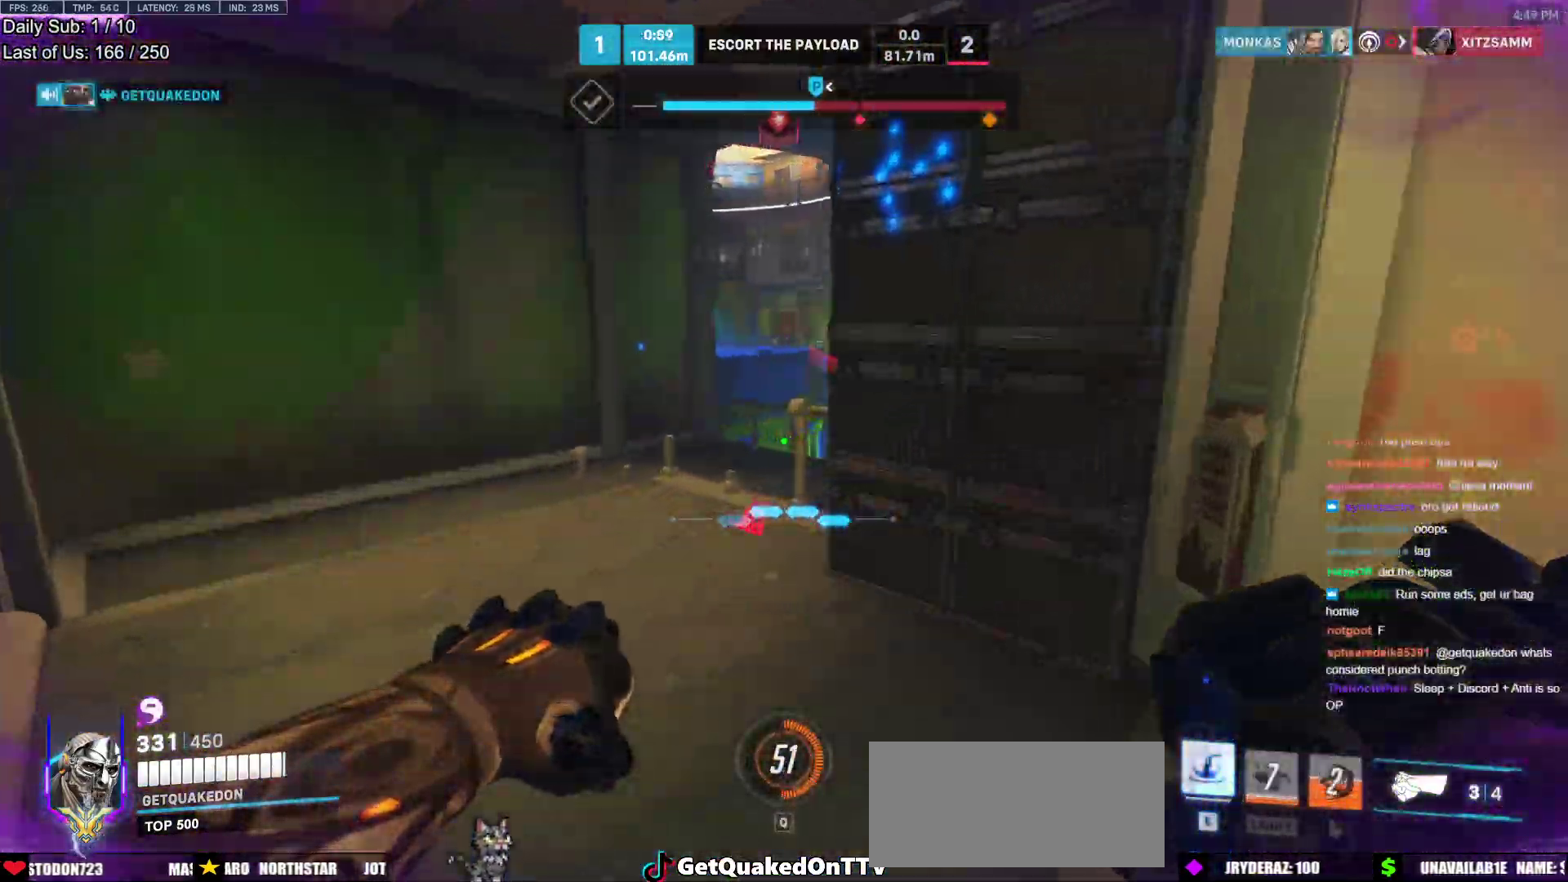
{"keys": ["a", "w"], "mouse": [], "events": [[217, "w", "up"], [350, "s", "down"], [400, "e", "down"], [400, "s", "up"], [450, "e", "up"], [500, "w", "down"]]}
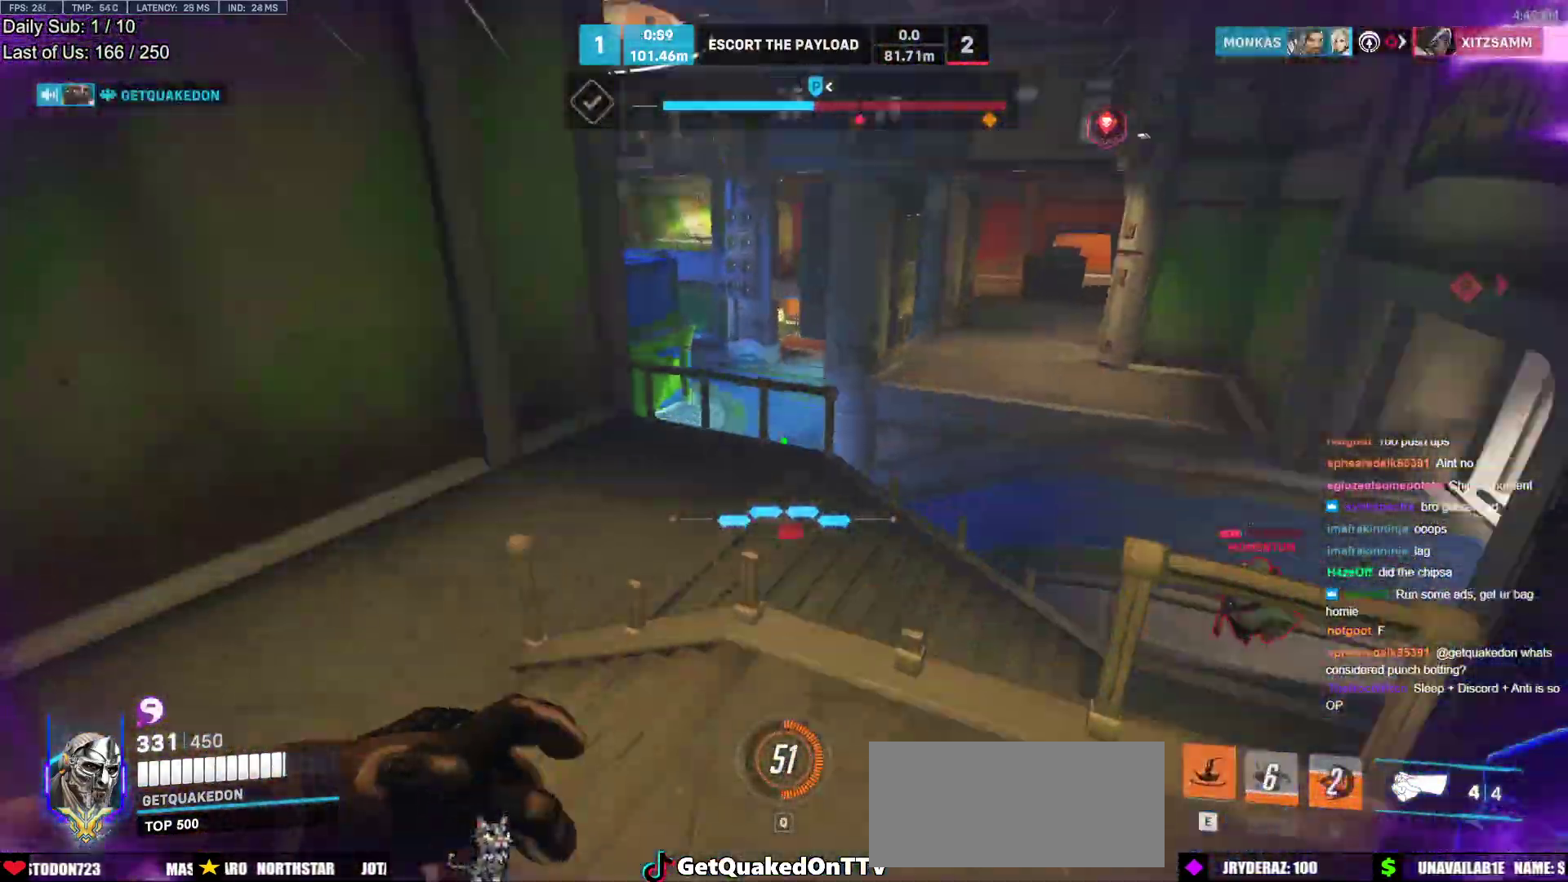
{"keys": ["d", "w"], "mouse": [], "events": [[183, "a", "up"], [183, "w", "up"], [233, "d", "down"], [367, "w", "down"]]}
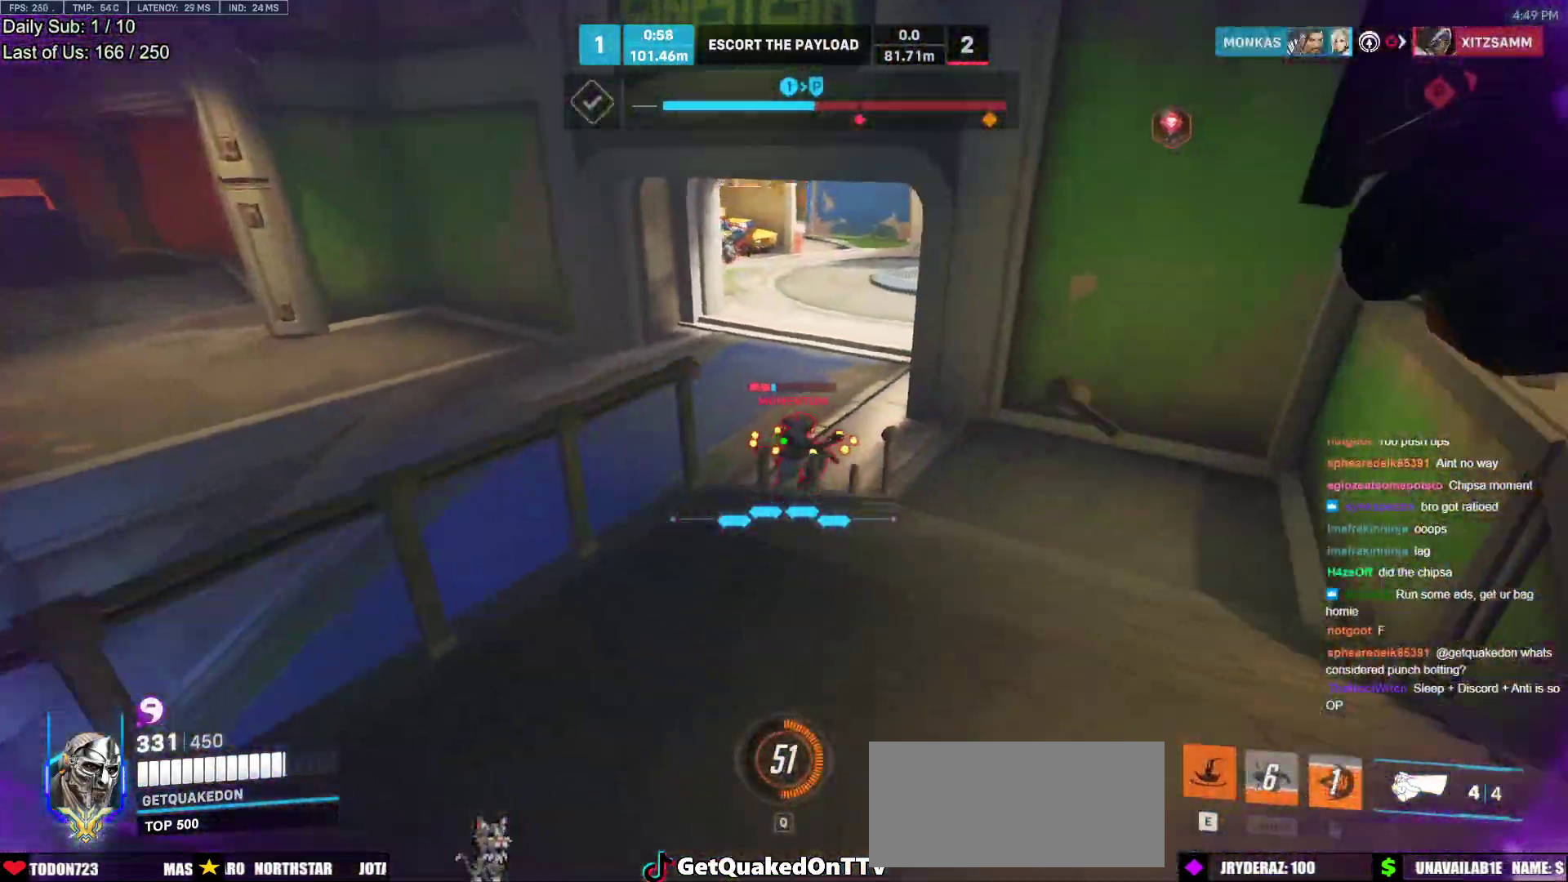
{"keys": ["a", "space", "w"], "mouse": [], "events": [[50, "d", "up"], [333, "a", "down"], [383, "space", "down"]]}
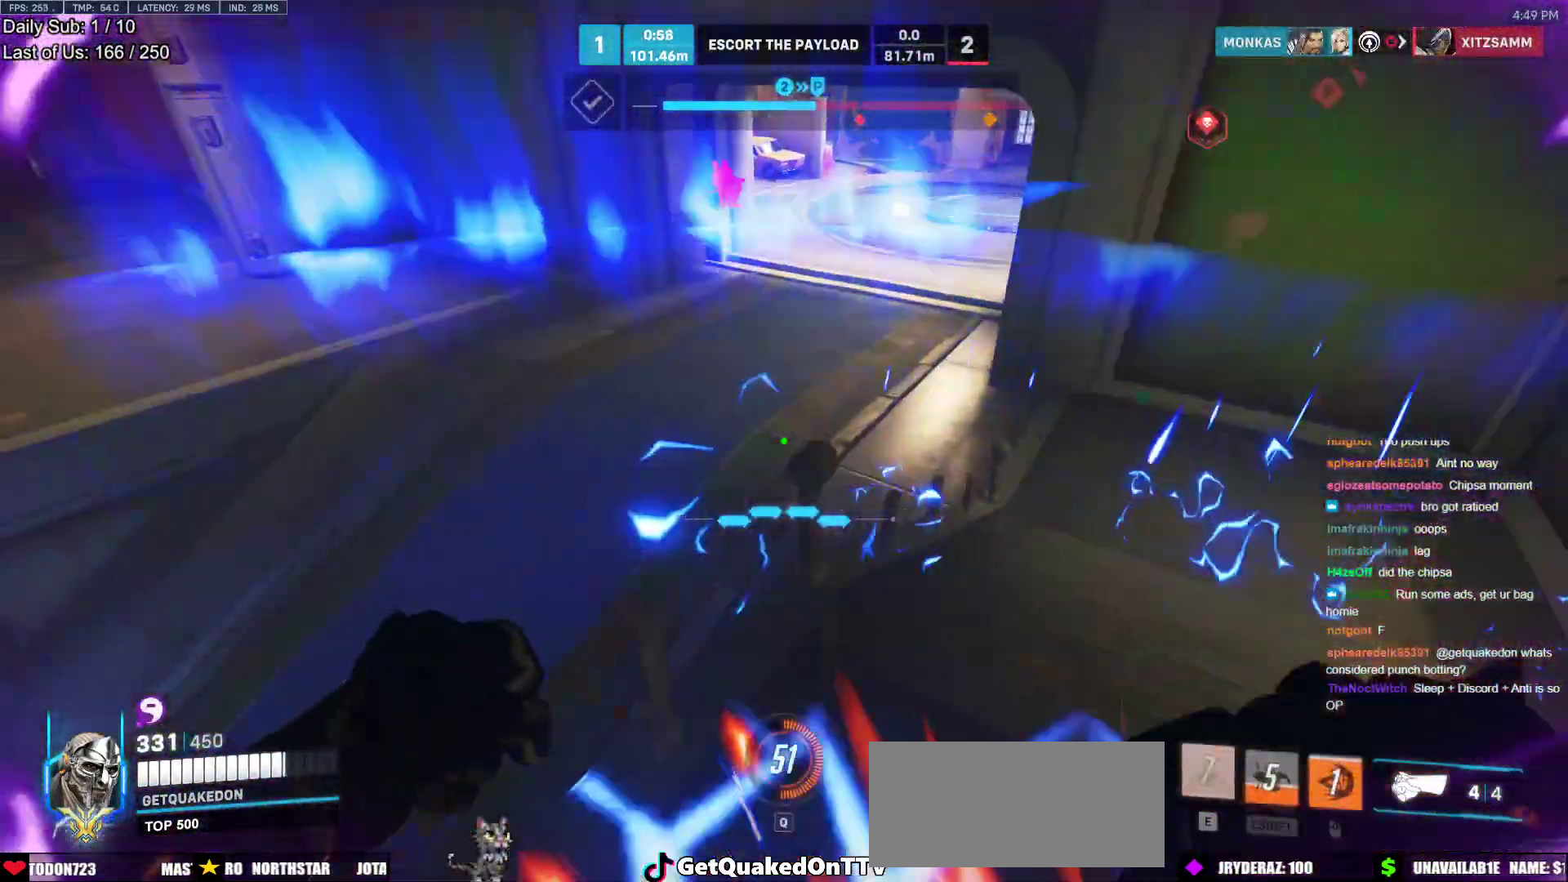
{"keys": ["a"], "mouse": [], "events": [[33, "space", "up"], [350, "w", "up"]]}
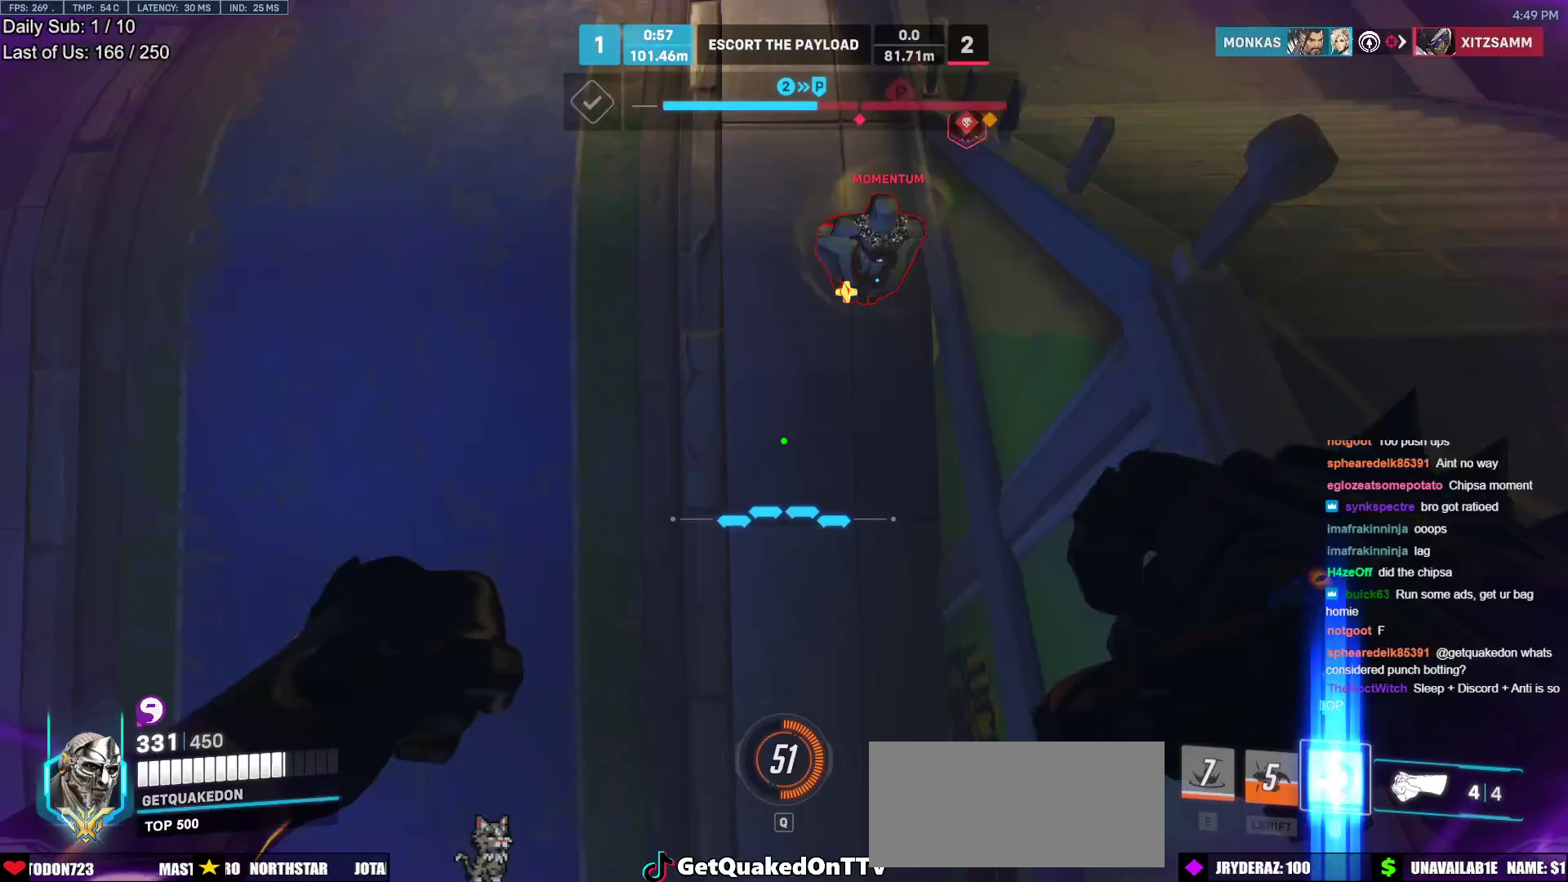
{"keys": ["a"], "mouse": ["left"], "events": [[183, "mouse_left", "down"], [317, "mouse_left", "up"], [467, "mouse_left", "down"]]}
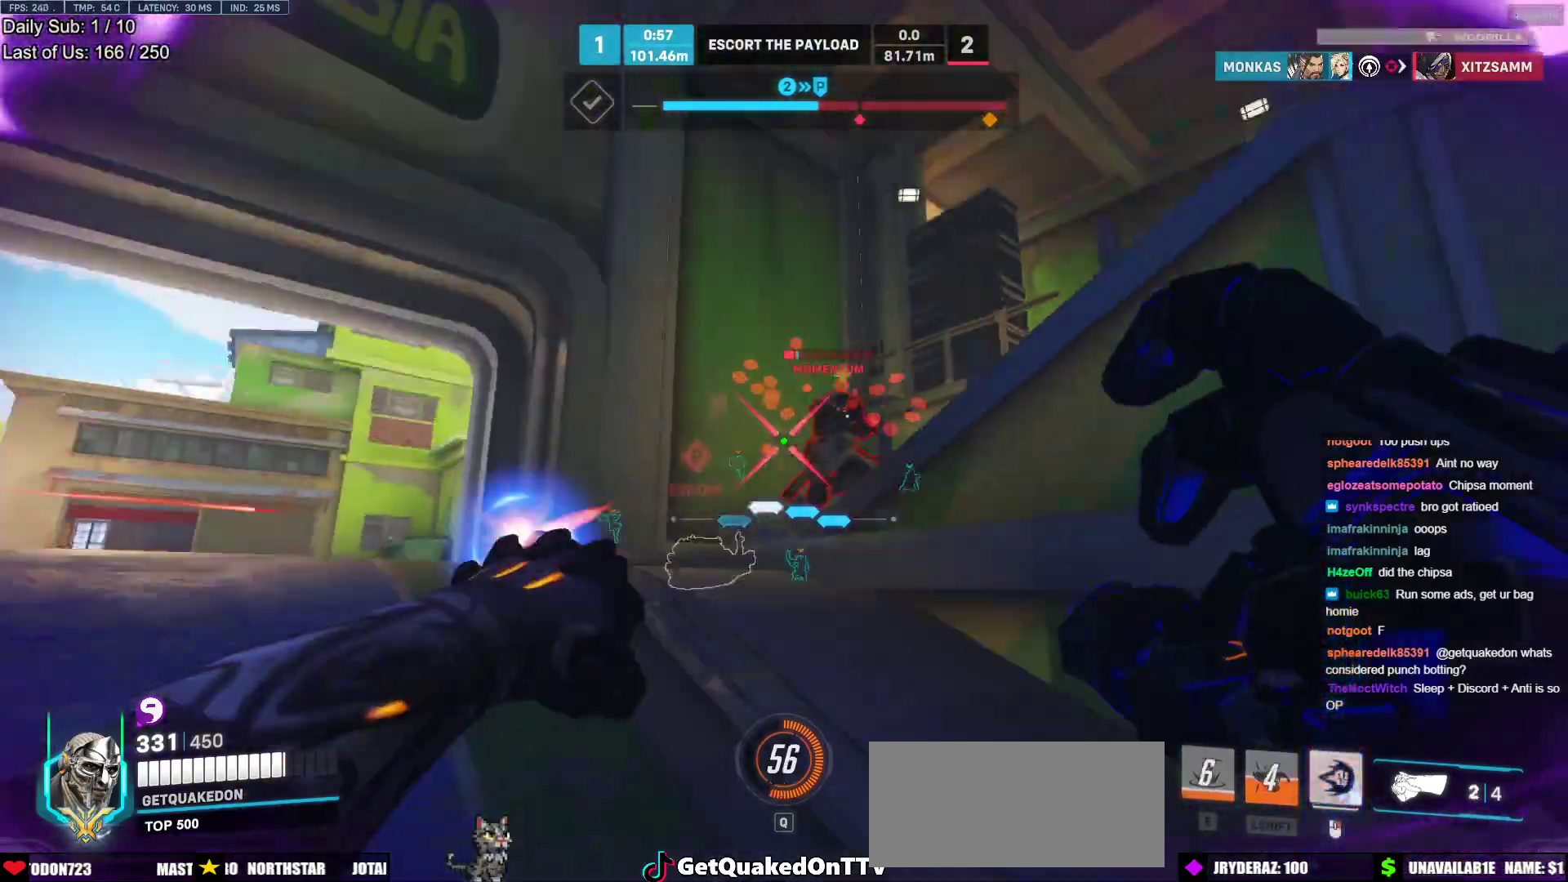
{"keys": ["a", "w"], "mouse": [], "events": [[17, "mouse_right", "down"], [100, "mouse_left", "up"], [283, "mouse_right", "up"], [333, "w", "down"]]}
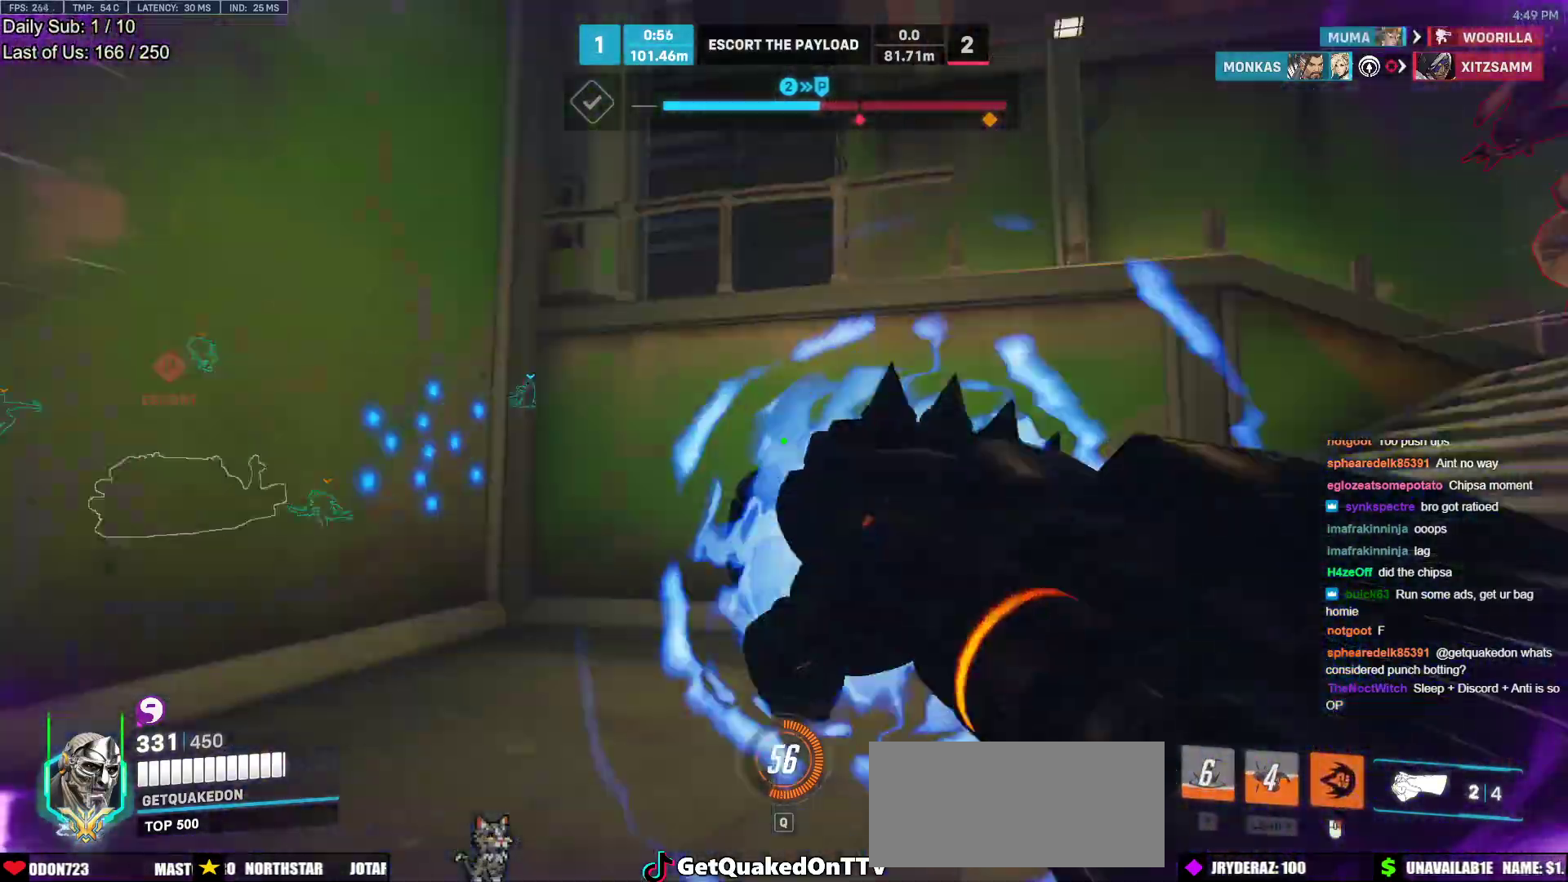
{"keys": ["w"], "mouse": [], "events": [[117, "a", "up"], [350, "mouse_left", "down"], [450, "mouse_left", "up"]]}